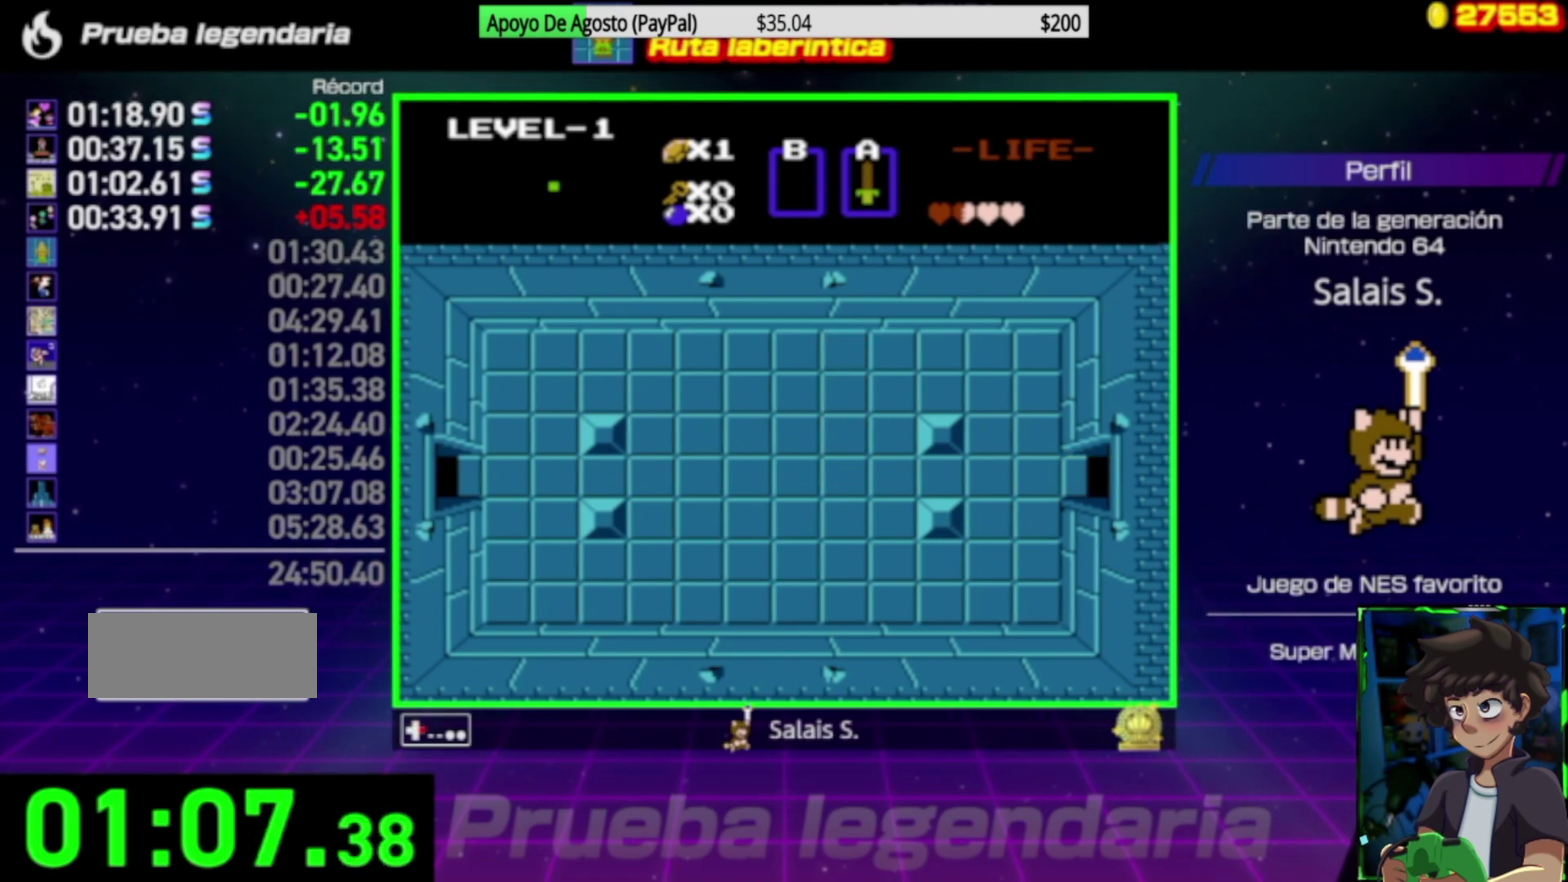
Gameplay with a controller (Nintendo layout); each line is a JSON object with the inputs held at the frame after it. "events" lists button and stick changes between this image and that frame as [ms after this image, input, new state], when the widget could be followed in between. Not read: L3 R3.
{"buttons": ["DPAD_RIGHT"], "events": []}
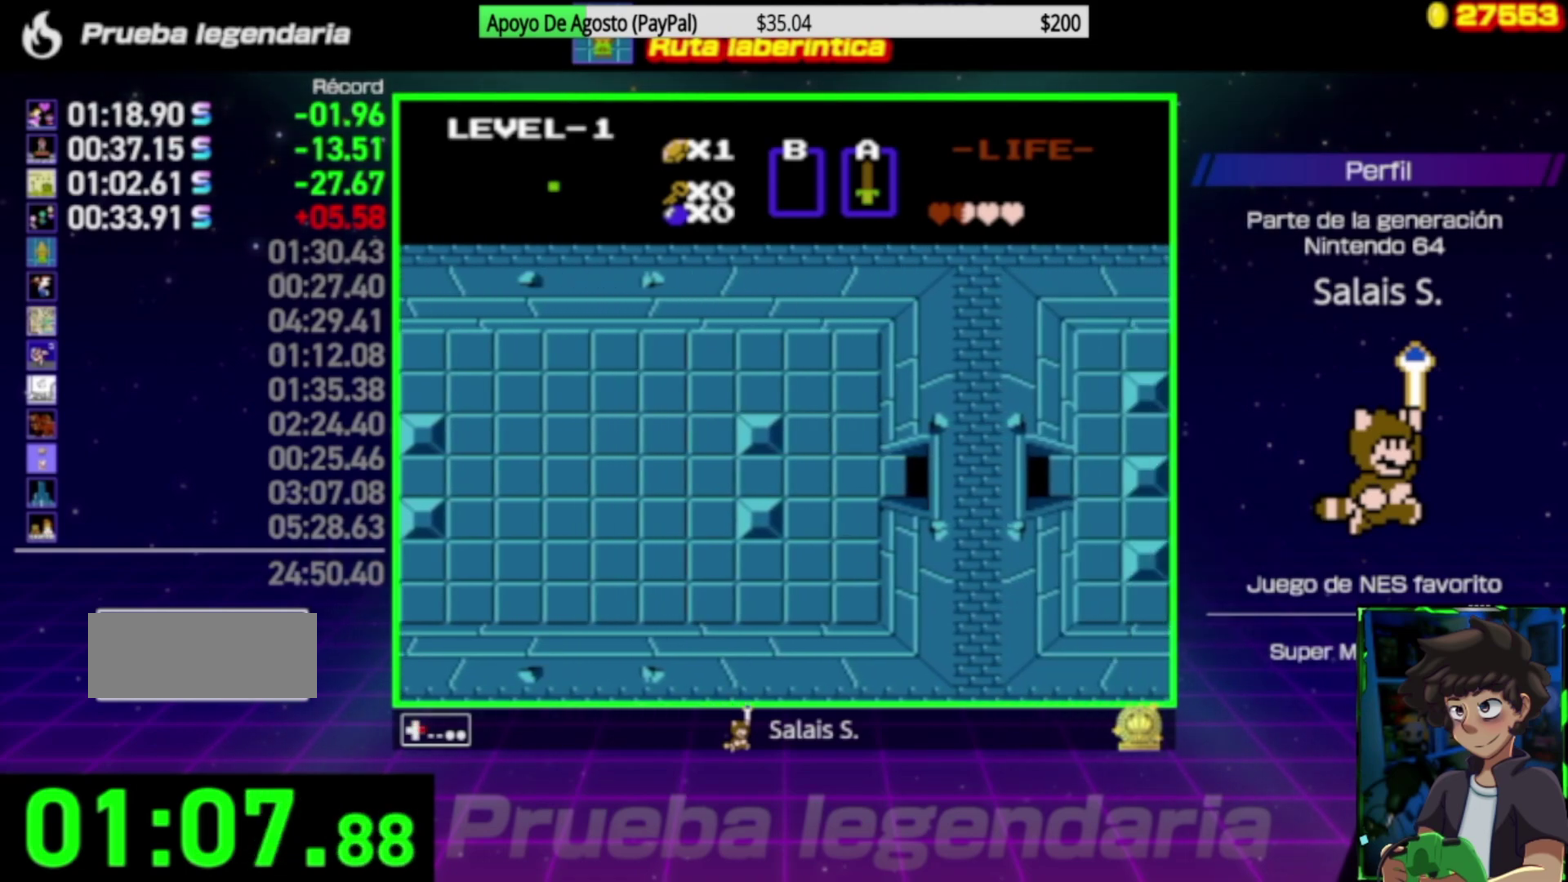
{"buttons": ["DPAD_RIGHT"], "events": []}
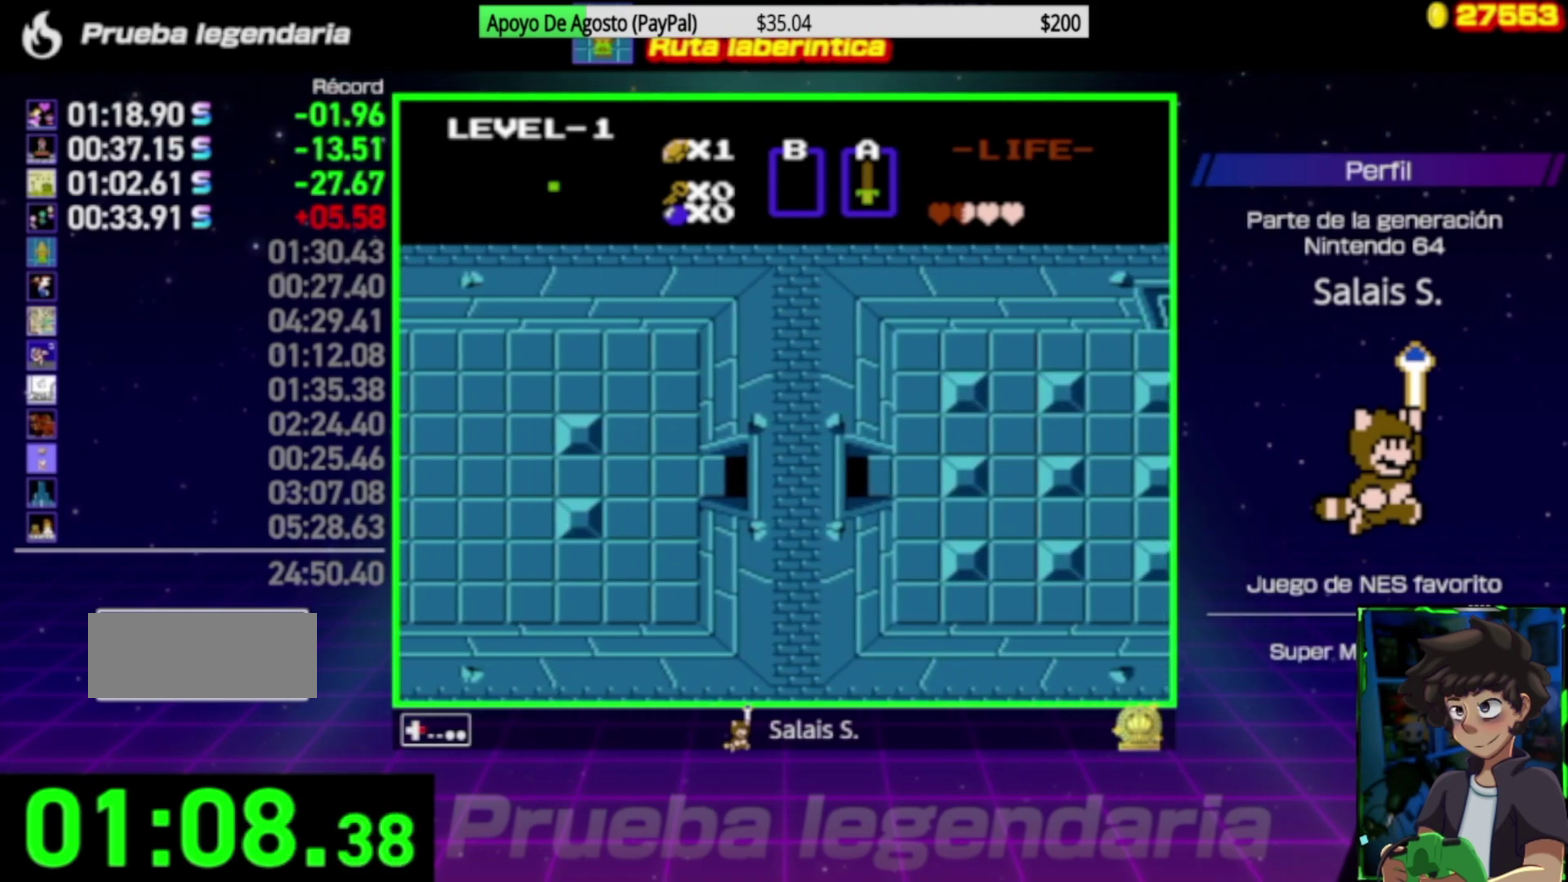
{"buttons": ["DPAD_RIGHT"], "events": []}
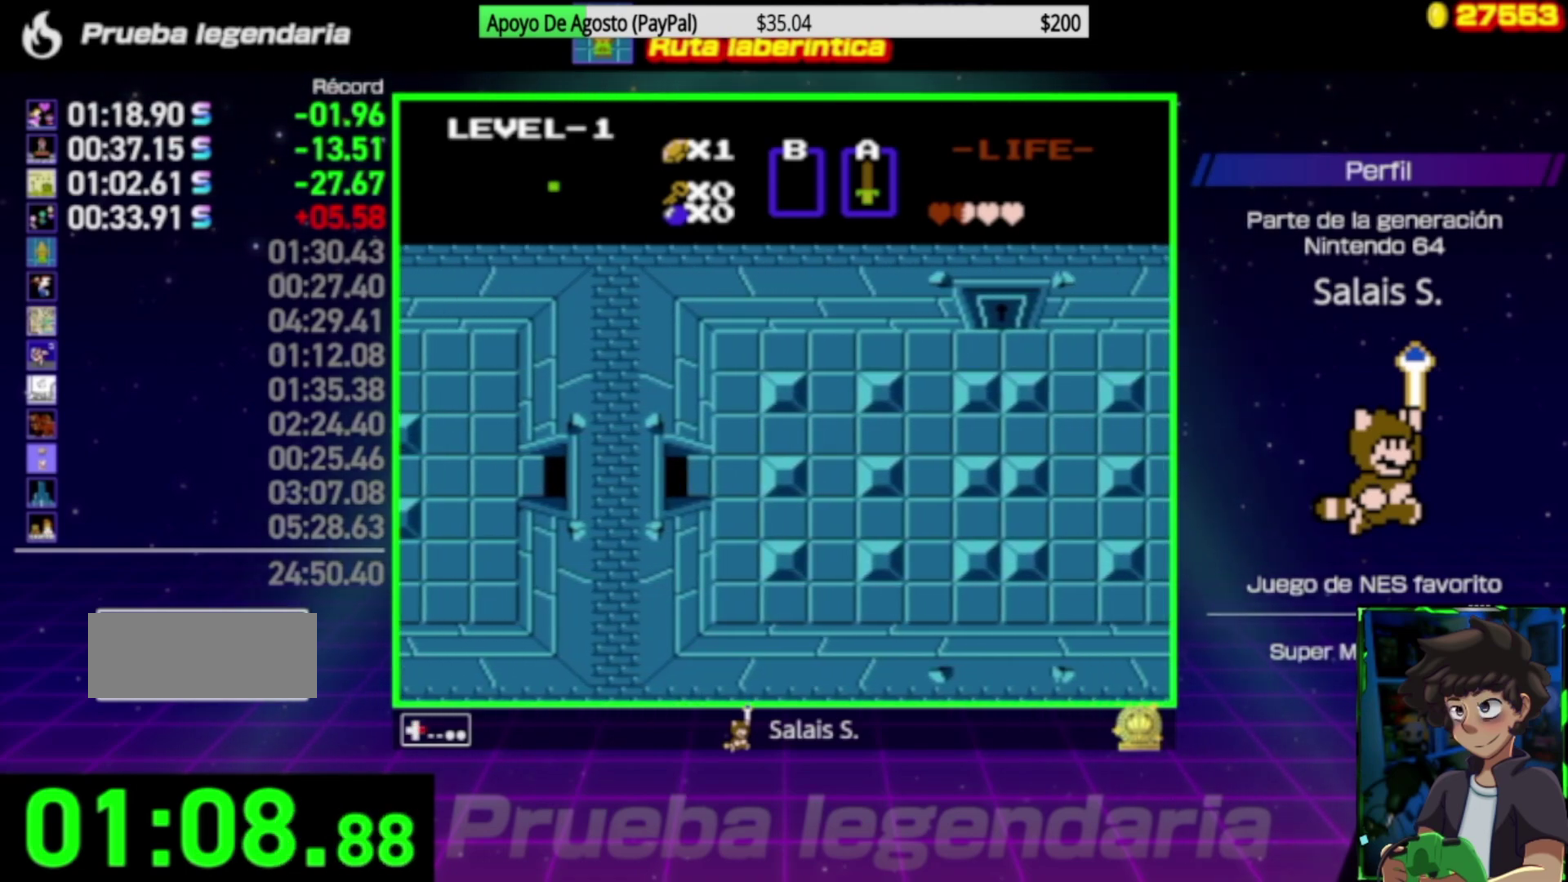
{"buttons": ["DPAD_RIGHT"], "events": []}
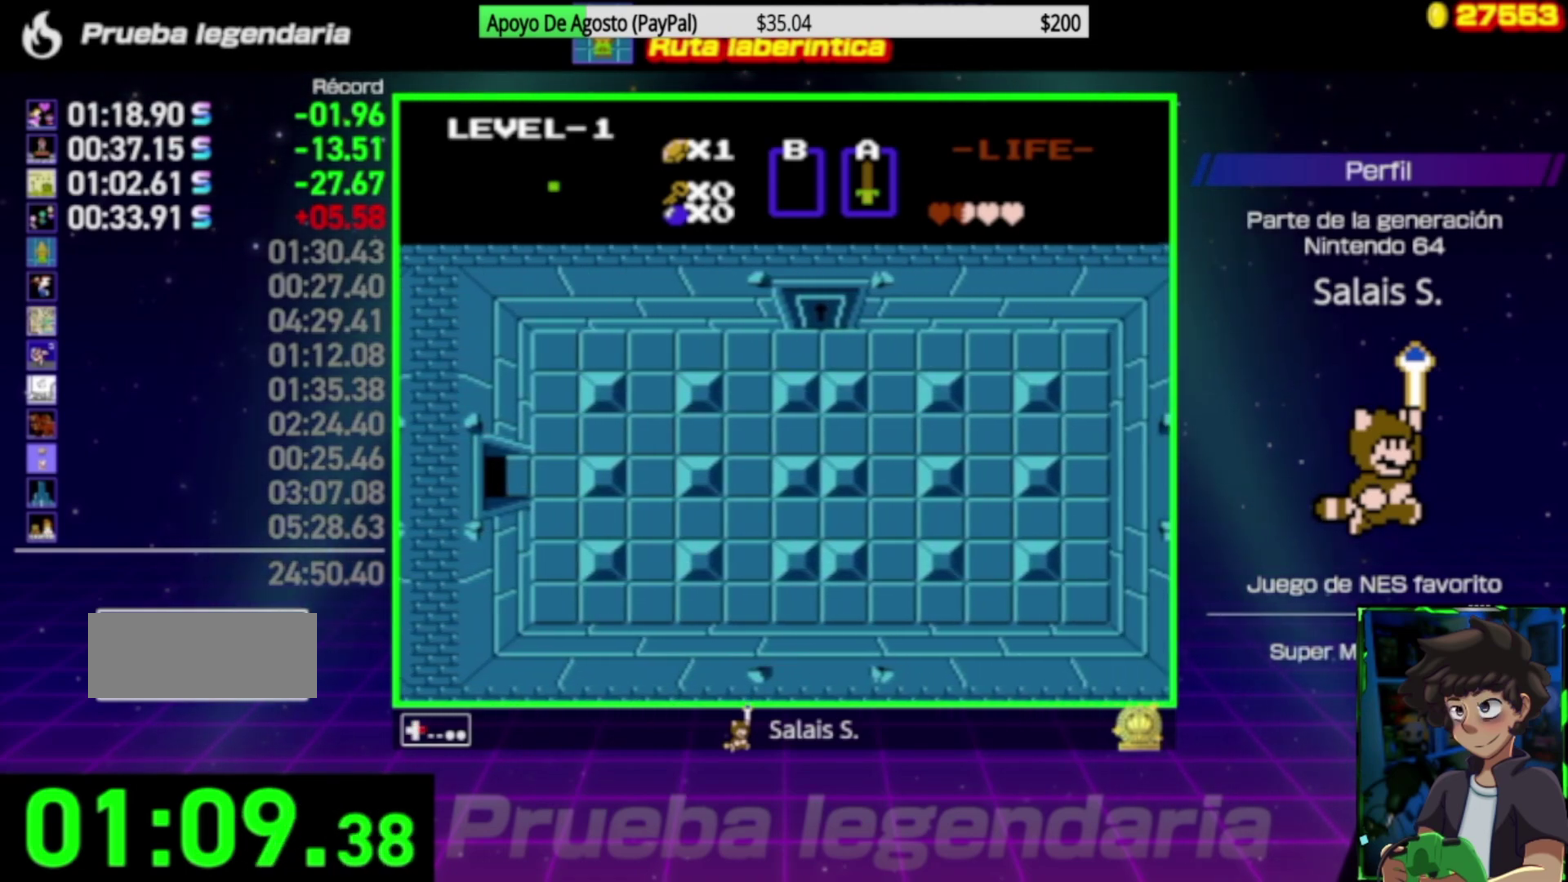
{"buttons": ["DPAD_RIGHT"], "events": []}
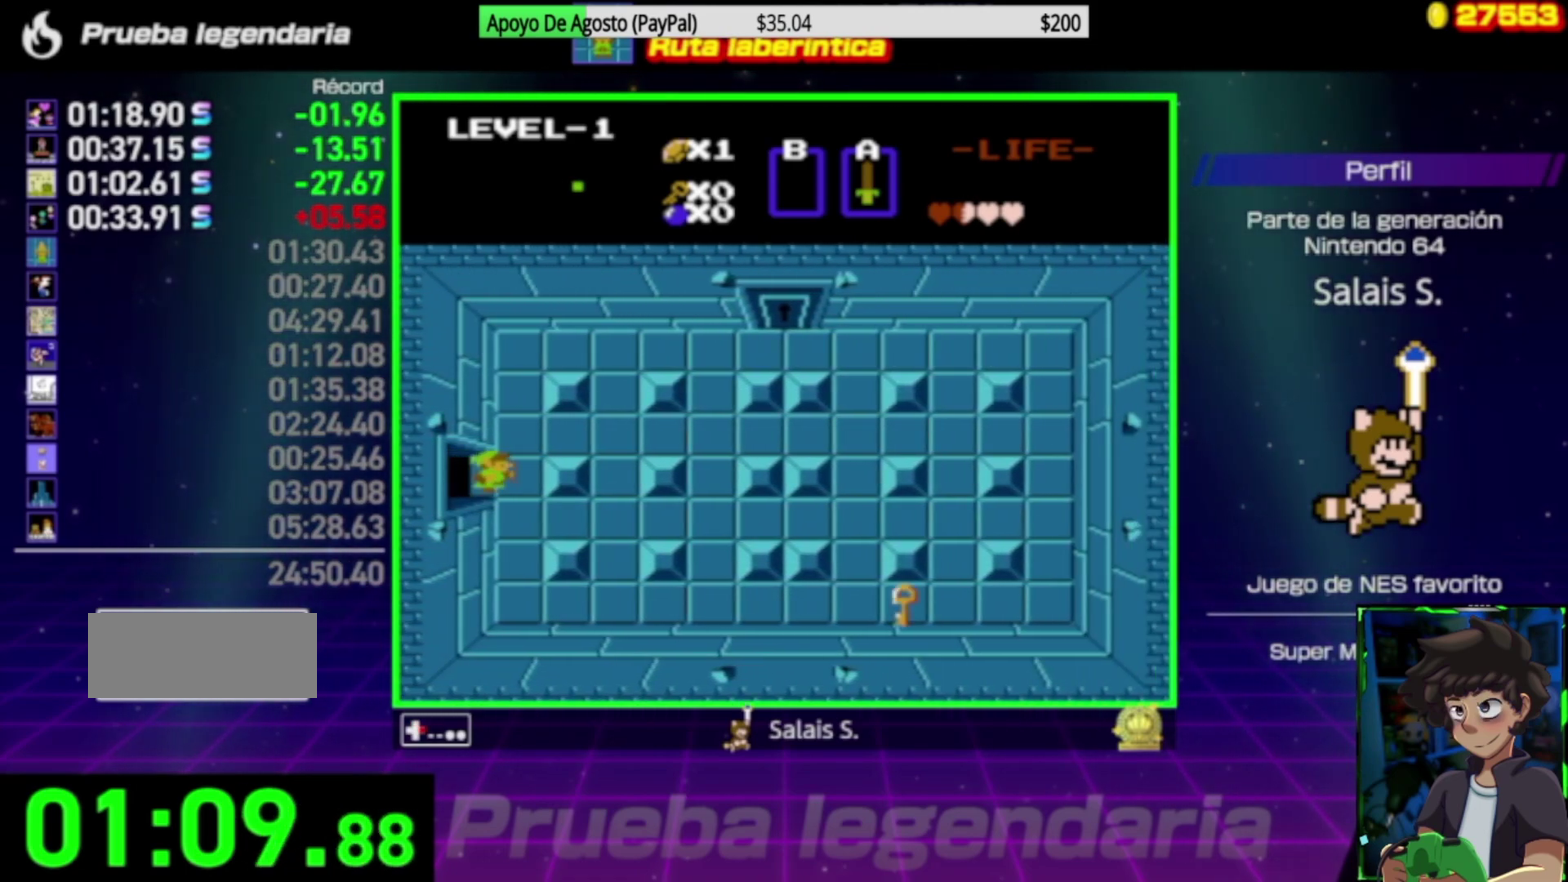
{"buttons": ["DPAD_RIGHT"], "events": [[133, "DPAD_DOWN", "down"], [133, "DPAD_RIGHT", "up"], [400, "DPAD_DOWN", "up"], [400, "DPAD_RIGHT", "down"]]}
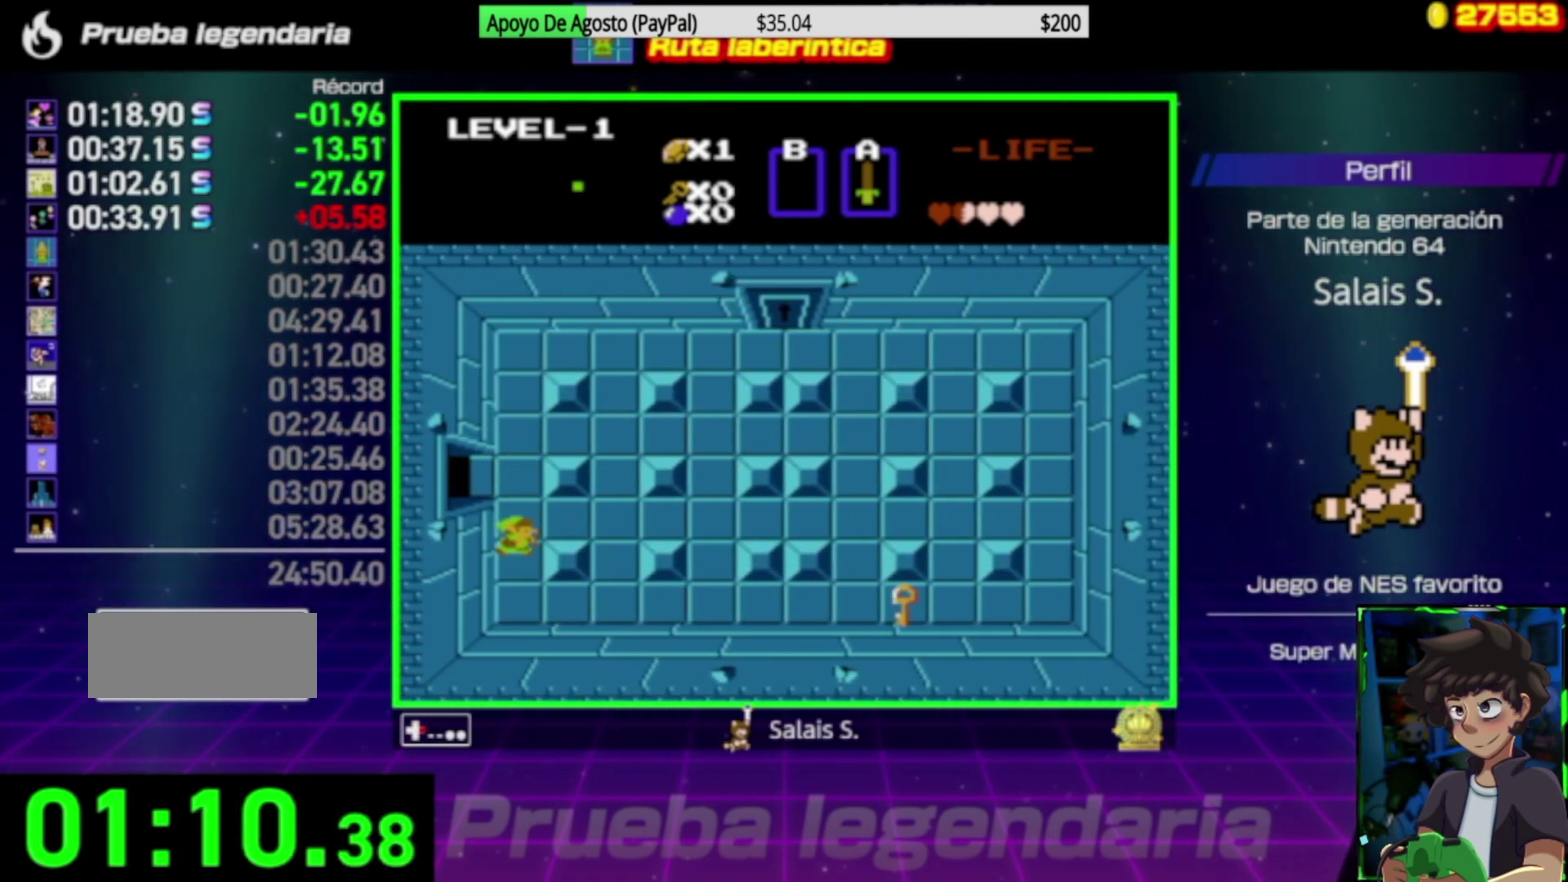
{"buttons": ["DPAD_RIGHT"], "events": [[233, "DPAD_UP", "down"], [333, "DPAD_UP", "up"]]}
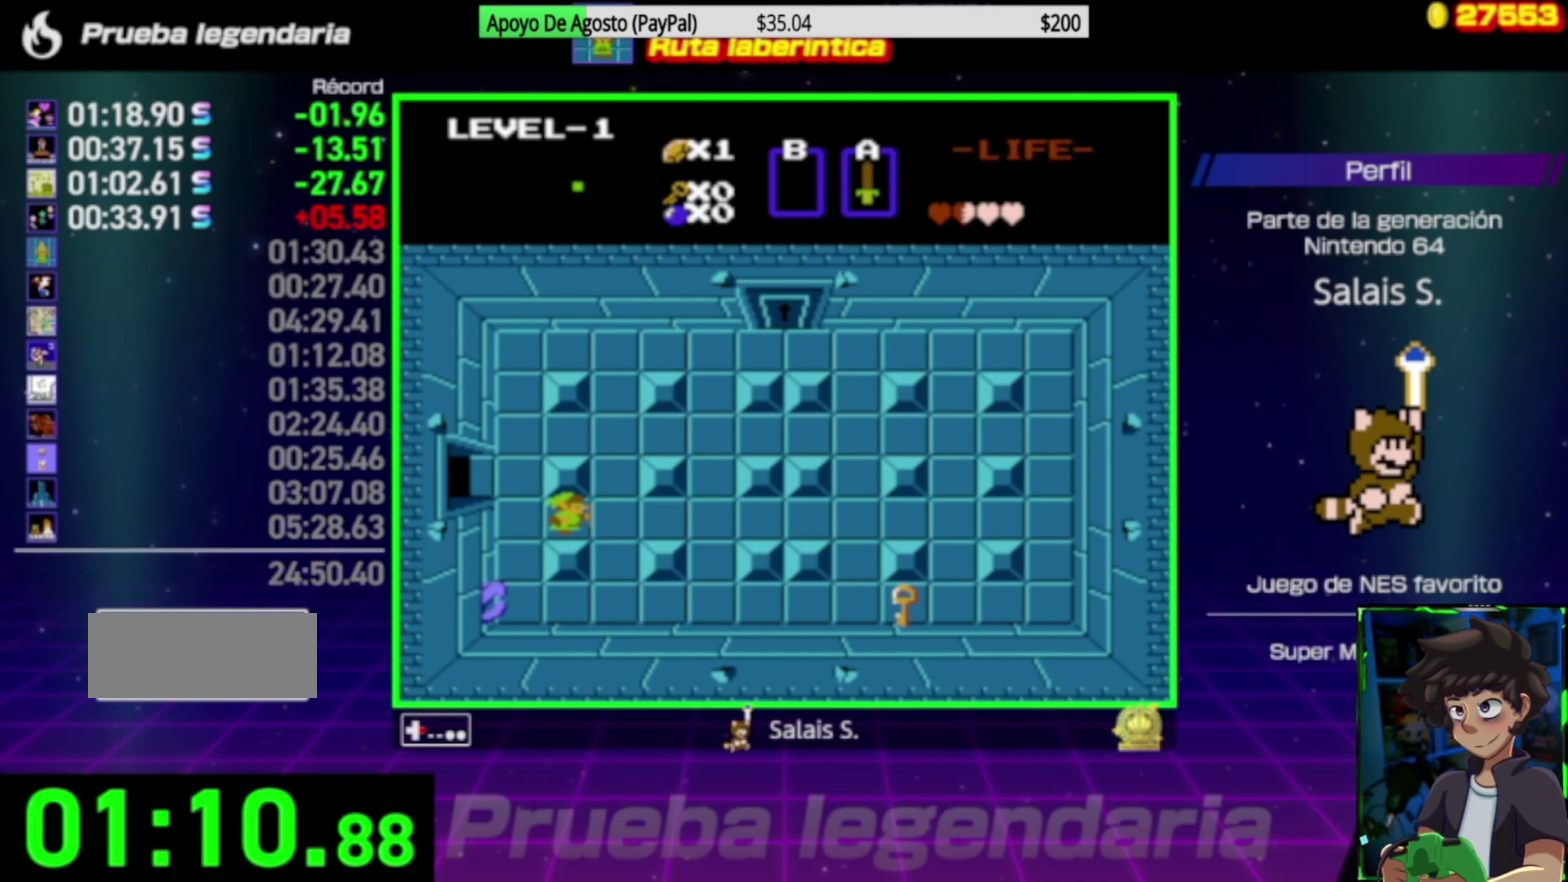
{"buttons": ["DPAD_RIGHT"], "events": []}
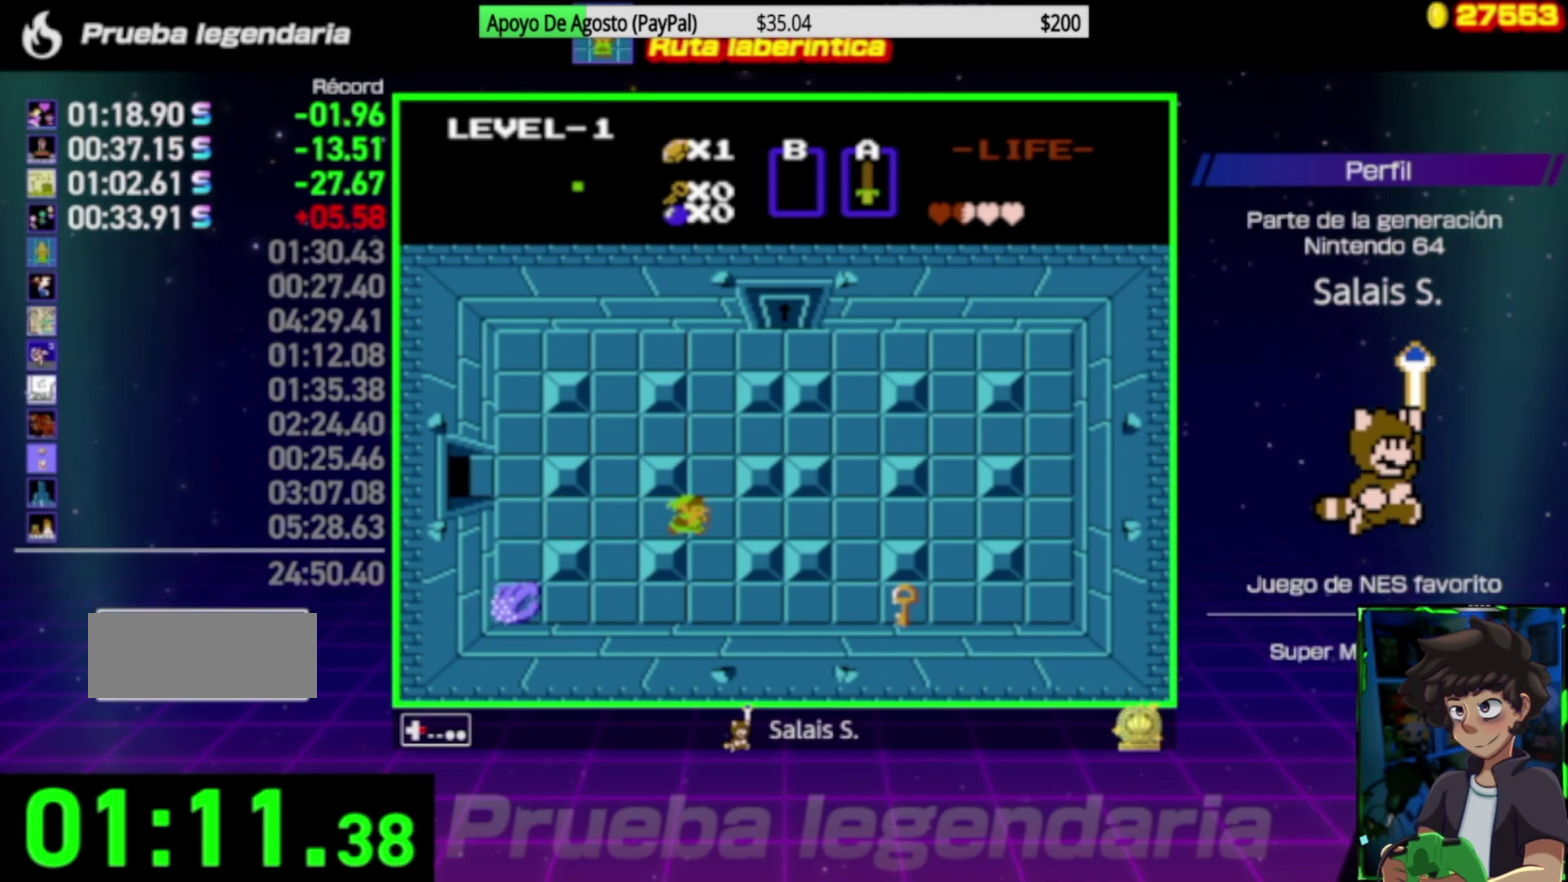
{"buttons": ["DPAD_RIGHT"], "events": []}
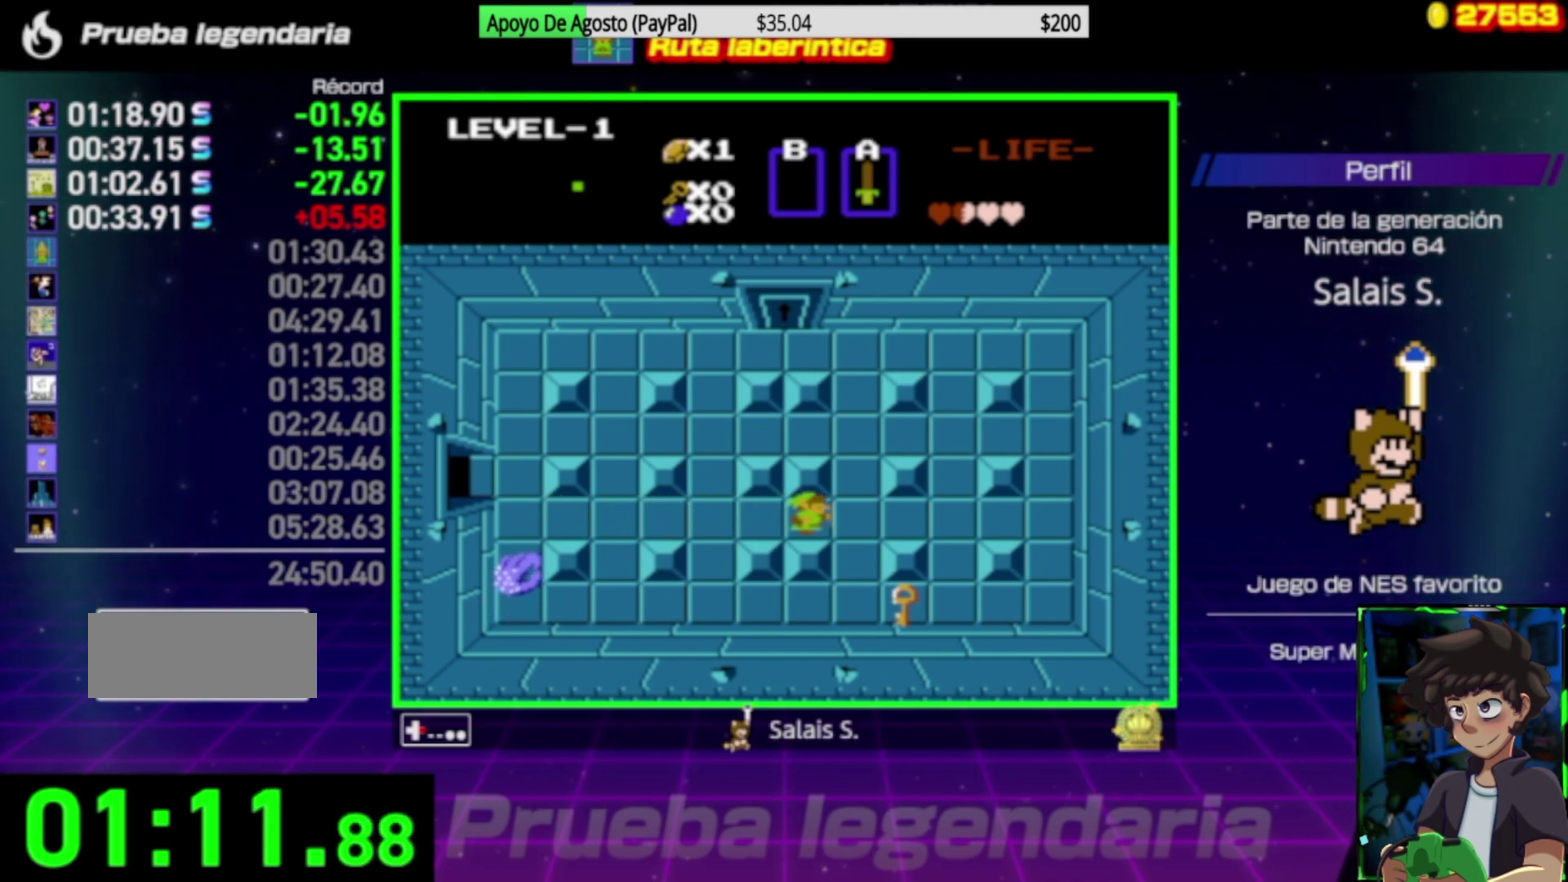
{"buttons": ["DPAD_RIGHT"], "events": [[200, "DPAD_DOWN", "down"], [200, "DPAD_RIGHT", "up"], [467, "DPAD_DOWN", "up"], [467, "DPAD_RIGHT", "down"]]}
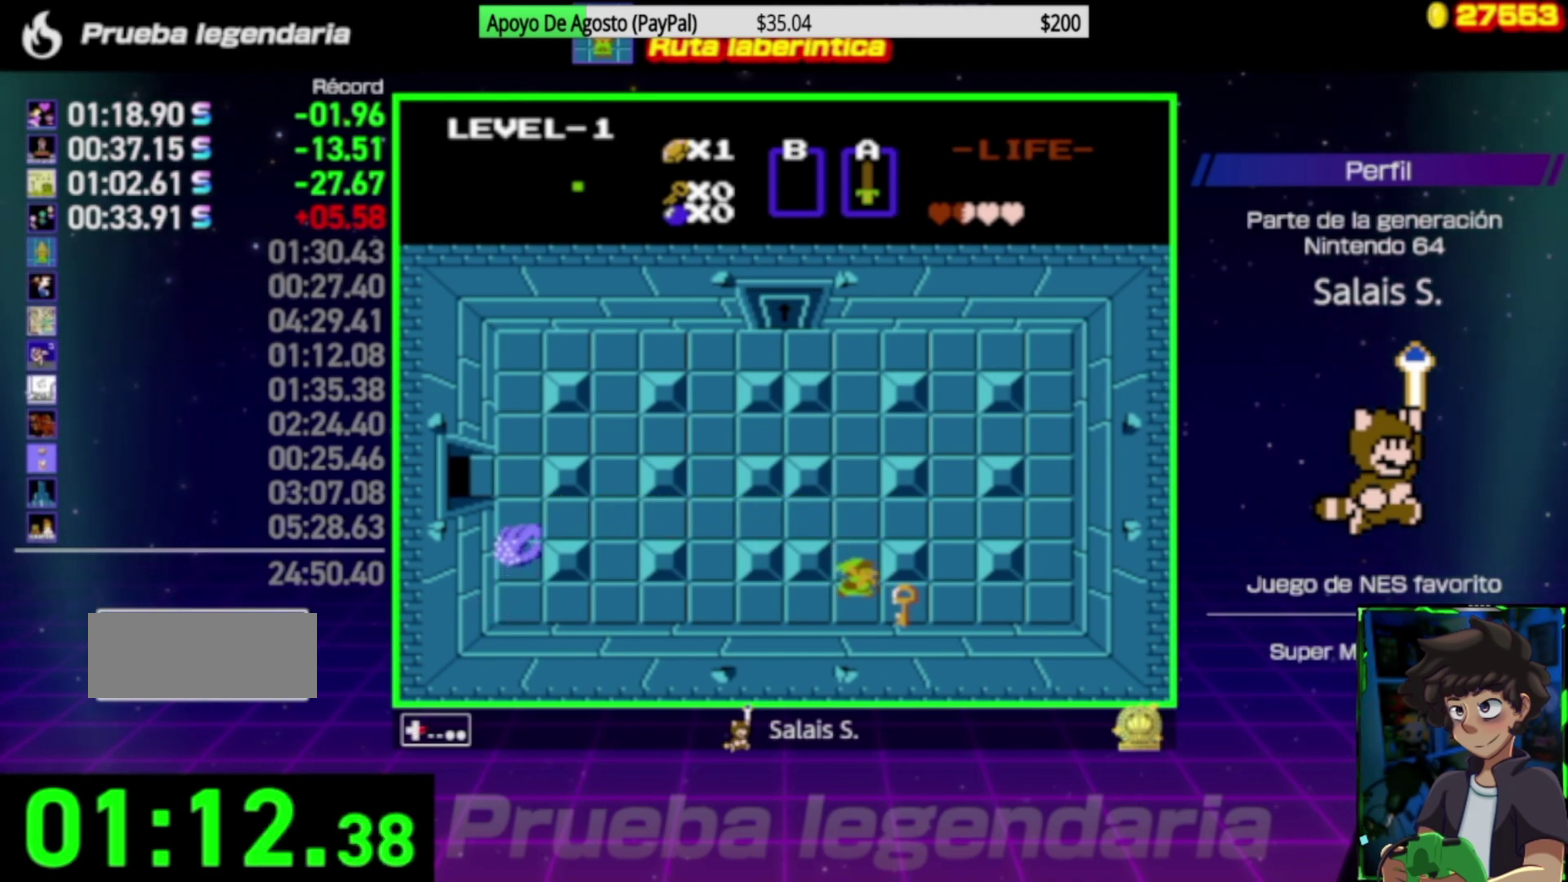
{"buttons": ["DPAD_UP"], "events": [[233, "DPAD_LEFT", "down"], [233, "DPAD_RIGHT", "up"], [467, "DPAD_LEFT", "up"], [467, "DPAD_UP", "down"]]}
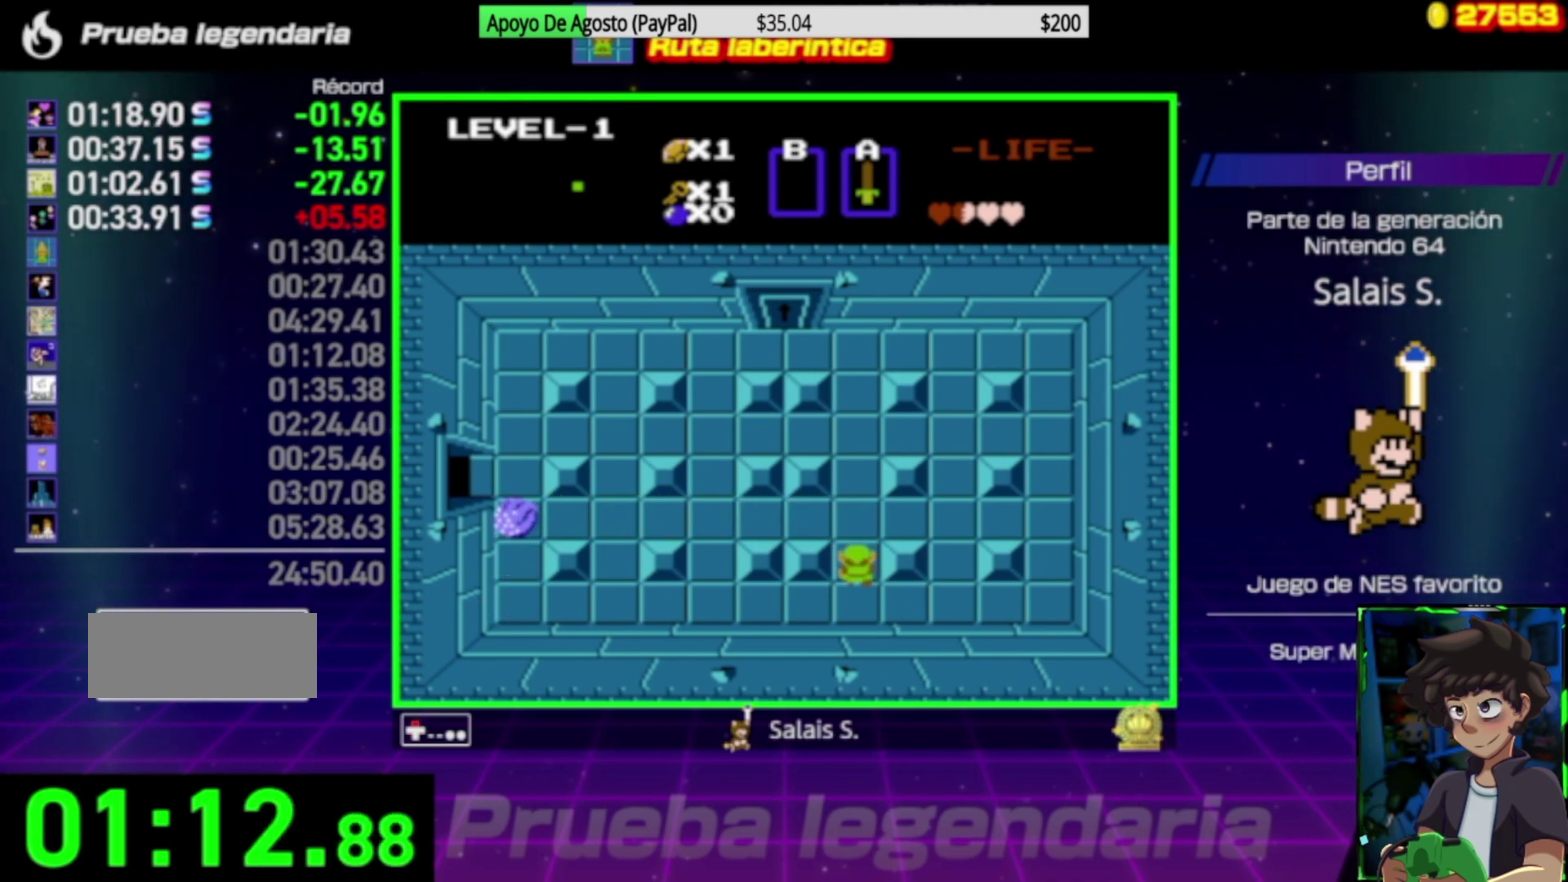
{"buttons": ["DPAD_UP"], "events": []}
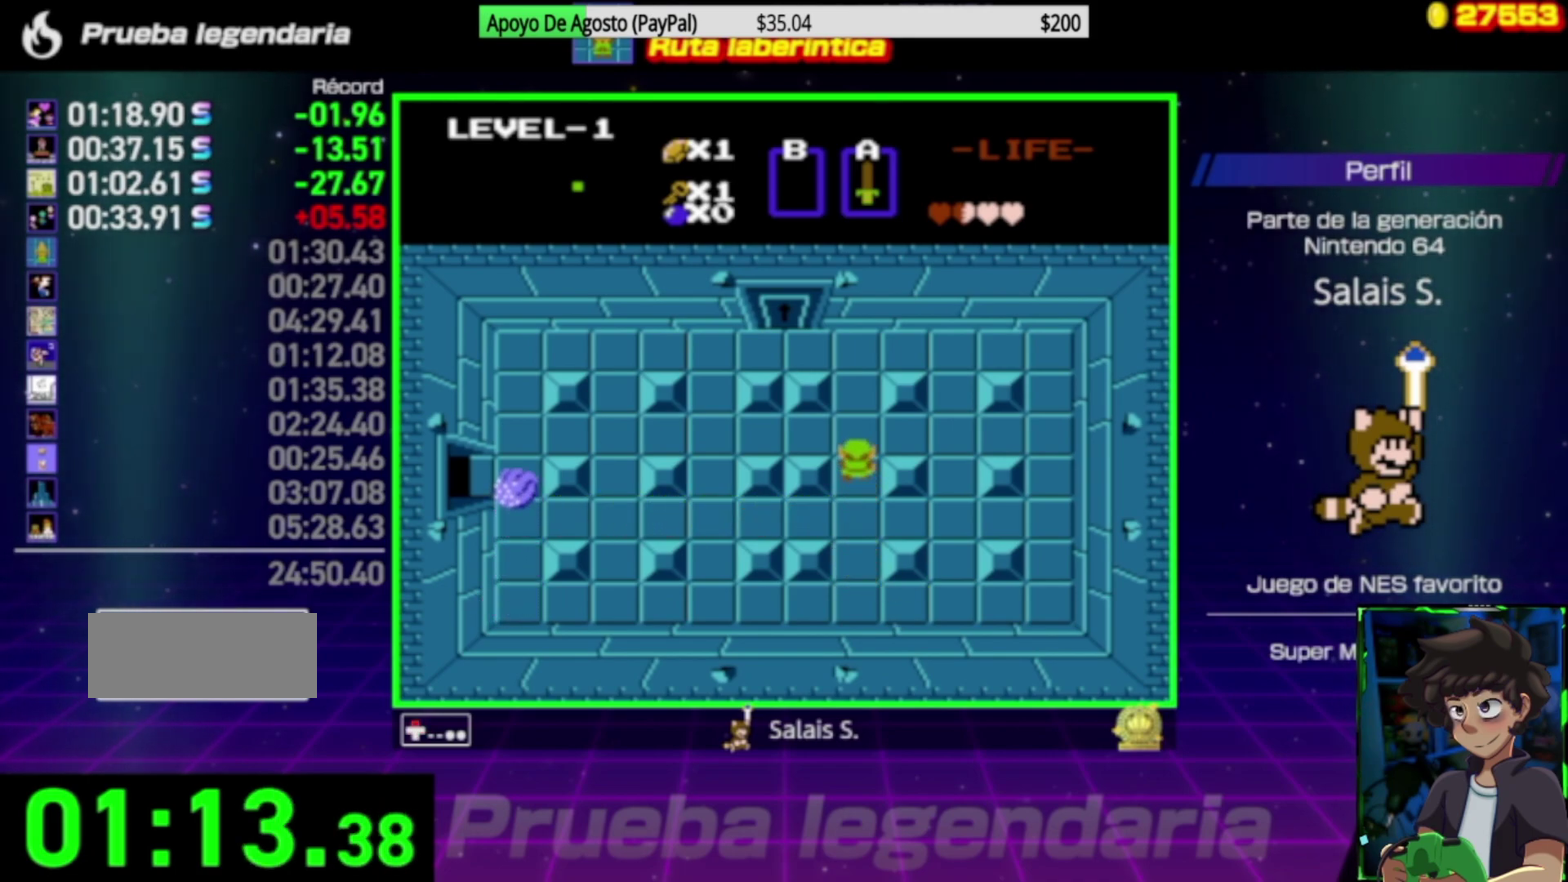
{"buttons": ["DPAD_UP", "DPAD_LEFT"], "events": [[500, "DPAD_LEFT", "down"]]}
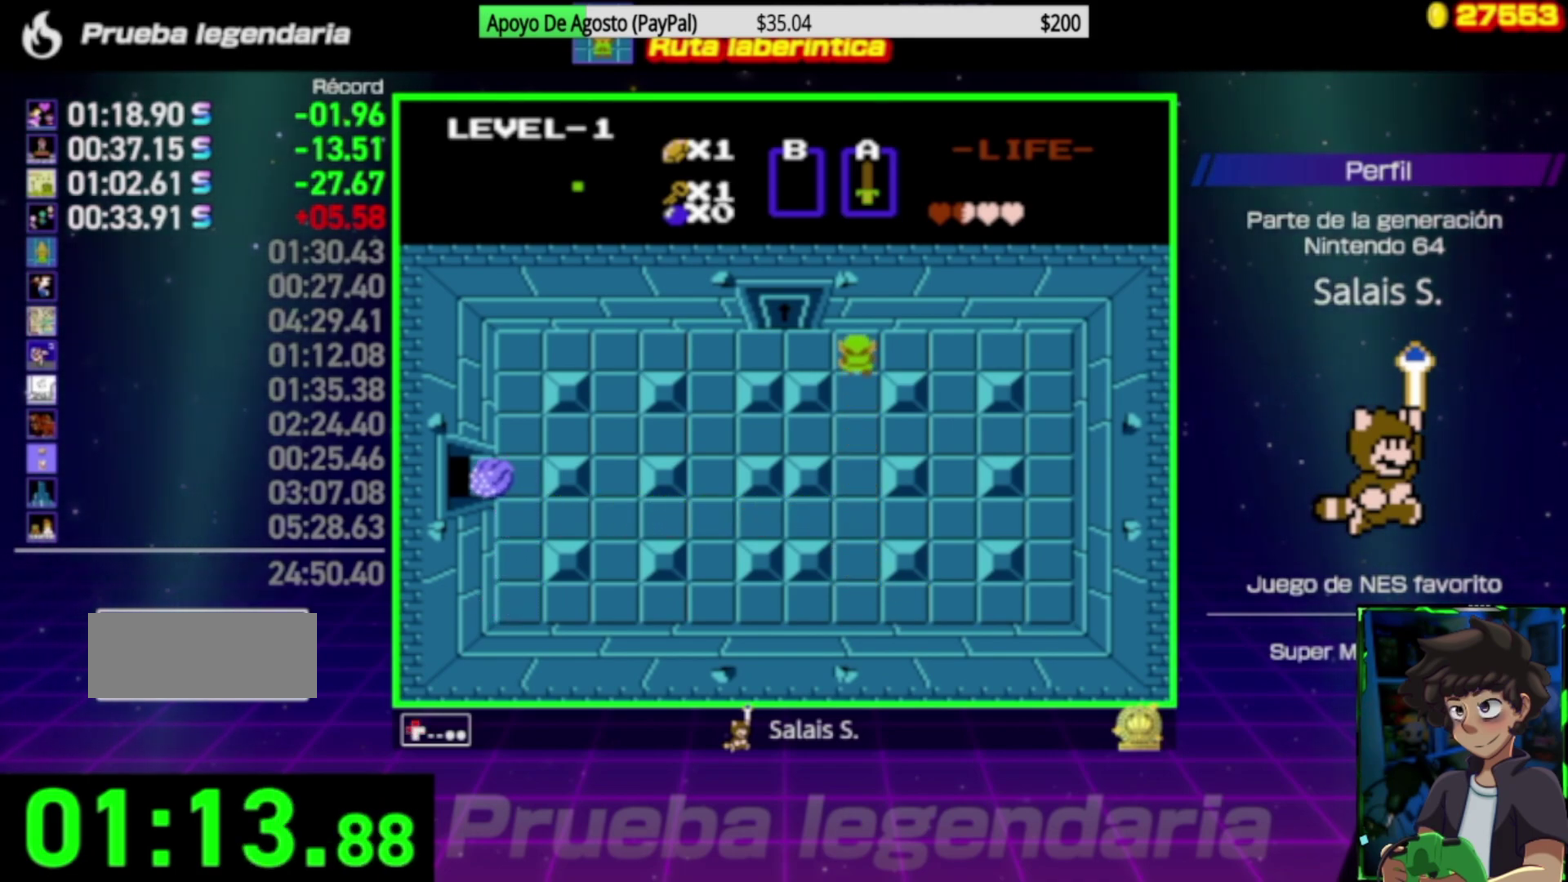
{"buttons": ["DPAD_UP"], "events": [[33, "DPAD_UP", "up"], [367, "DPAD_LEFT", "up"], [367, "DPAD_UP", "down"]]}
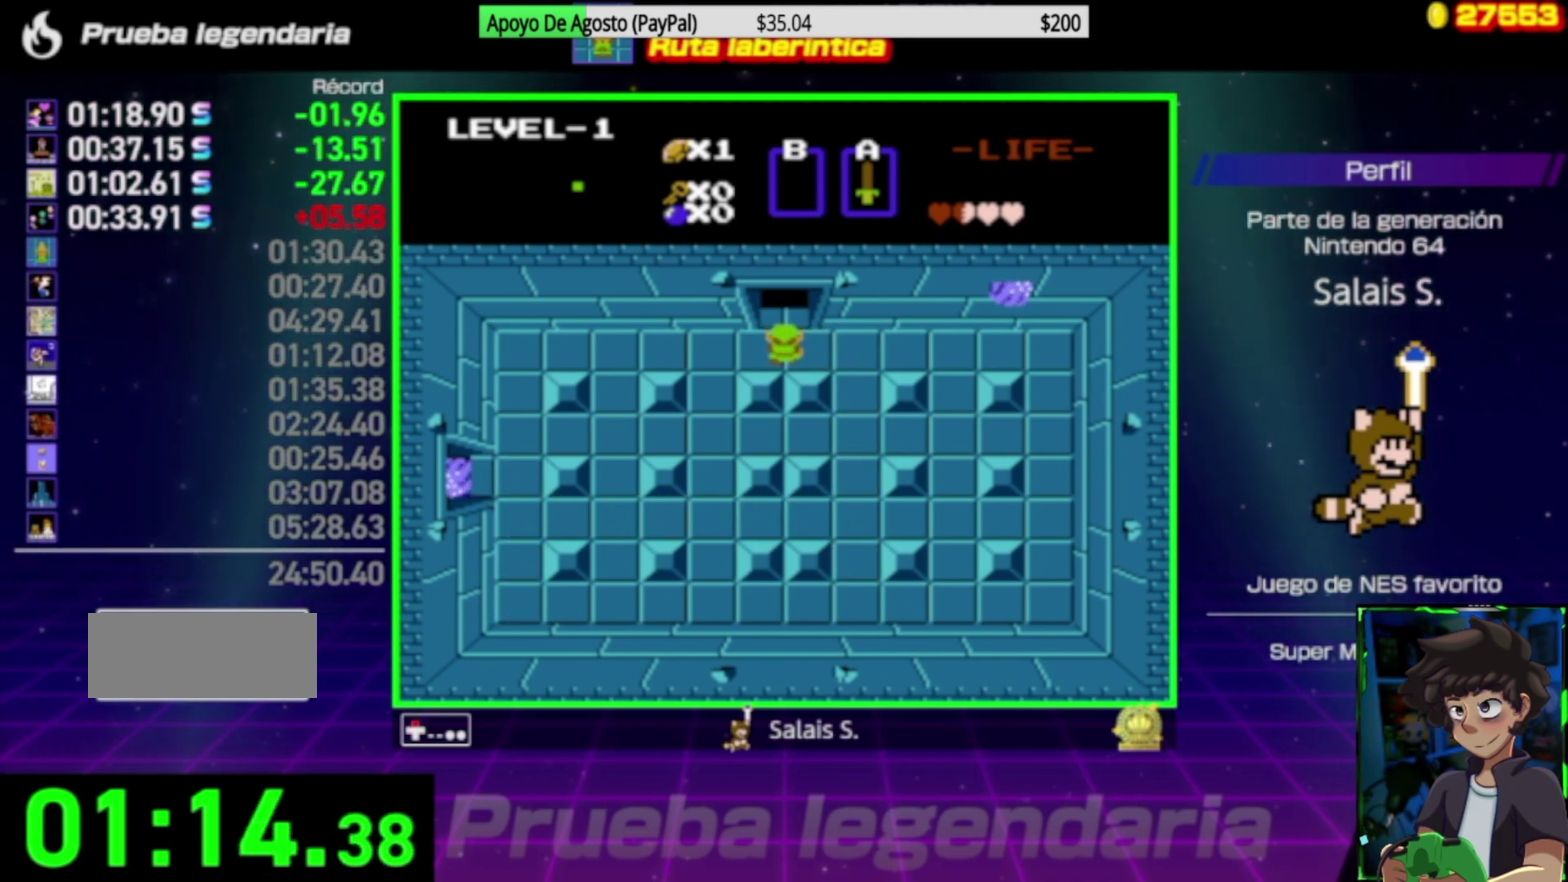
{"buttons": ["DPAD_UP"], "events": []}
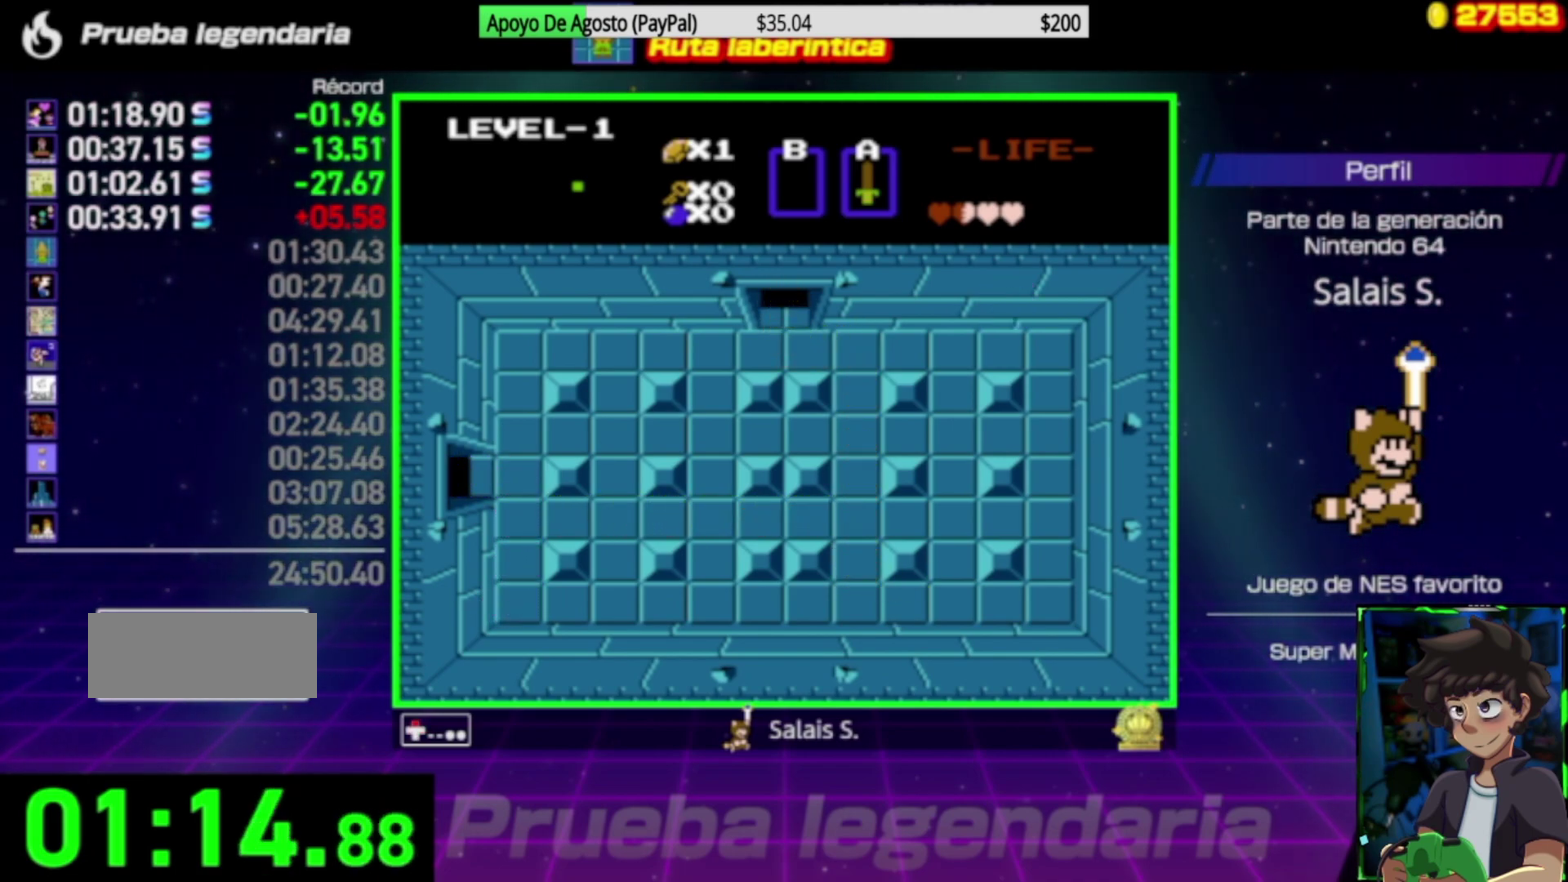
{"buttons": ["DPAD_UP"], "events": []}
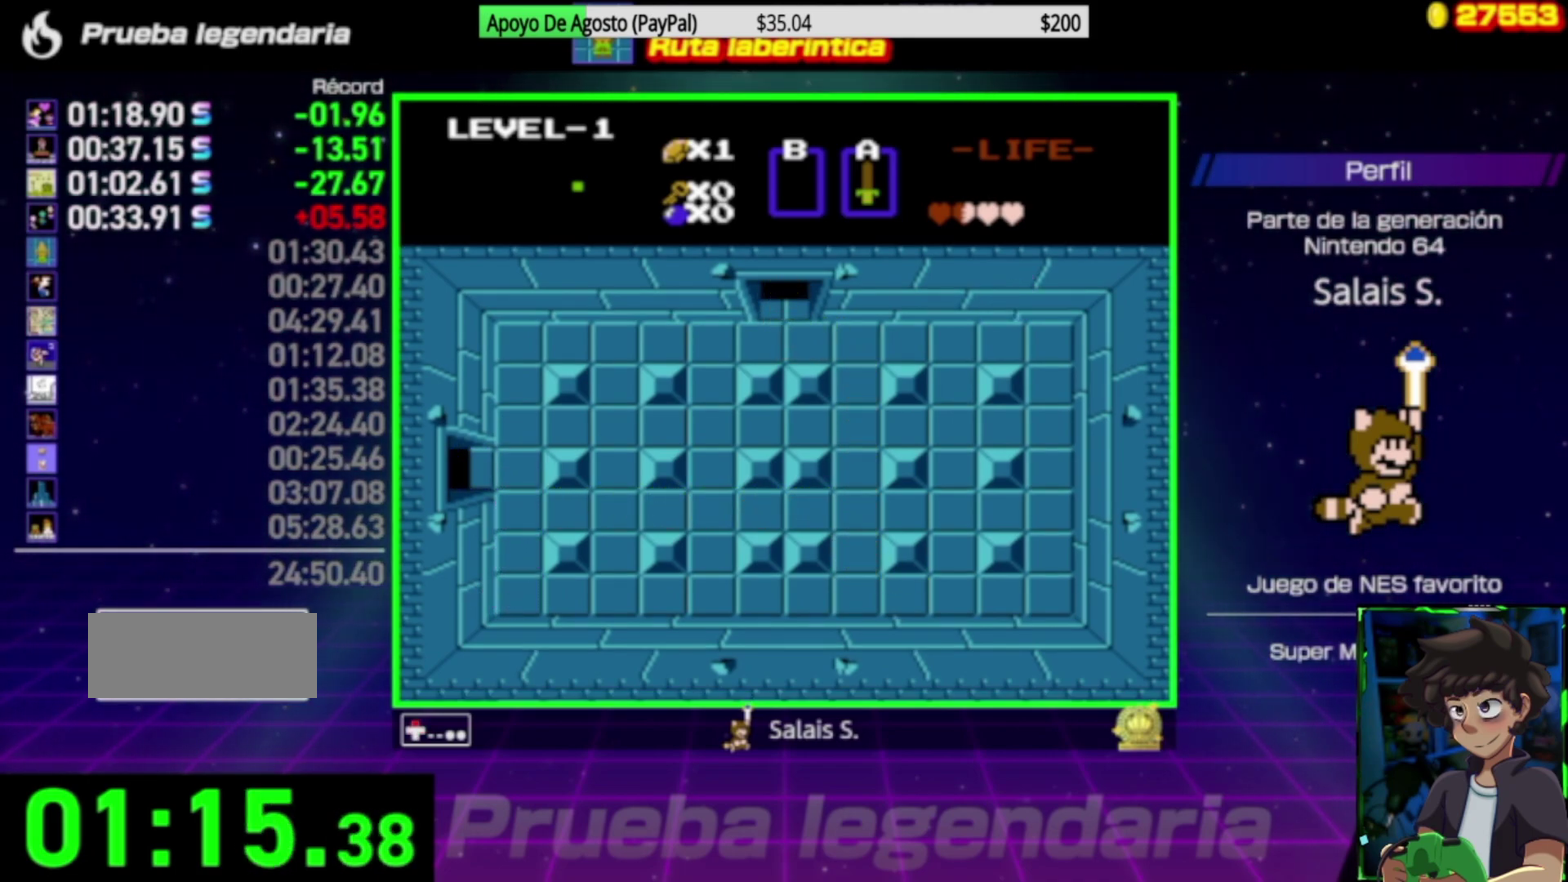
{"buttons": ["DPAD_UP"], "events": []}
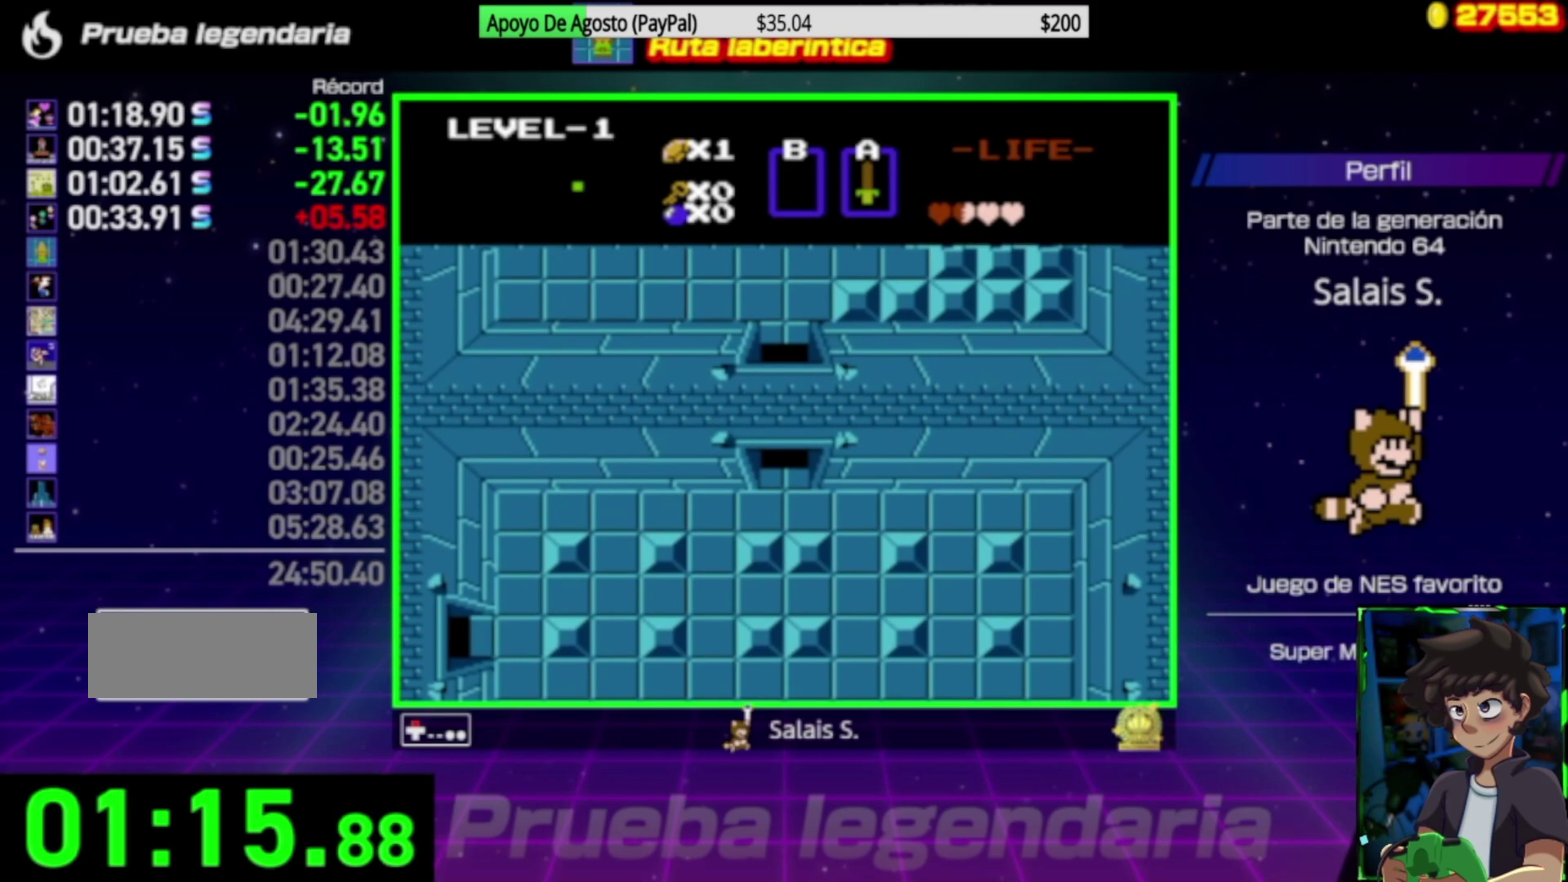
{"buttons": ["DPAD_UP"], "events": []}
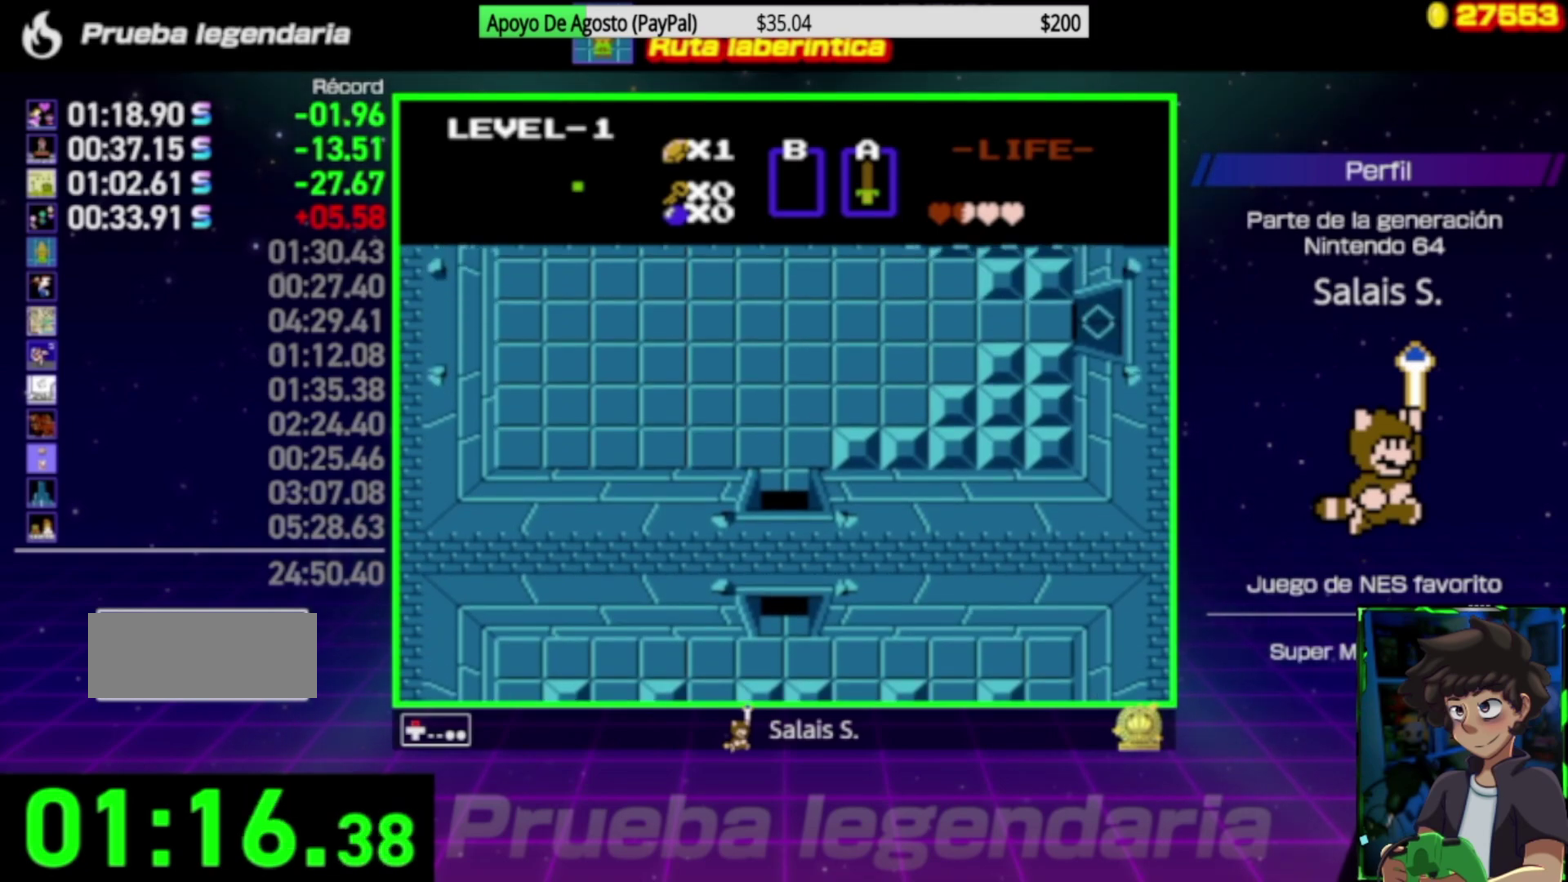
{"buttons": ["DPAD_UP"], "events": []}
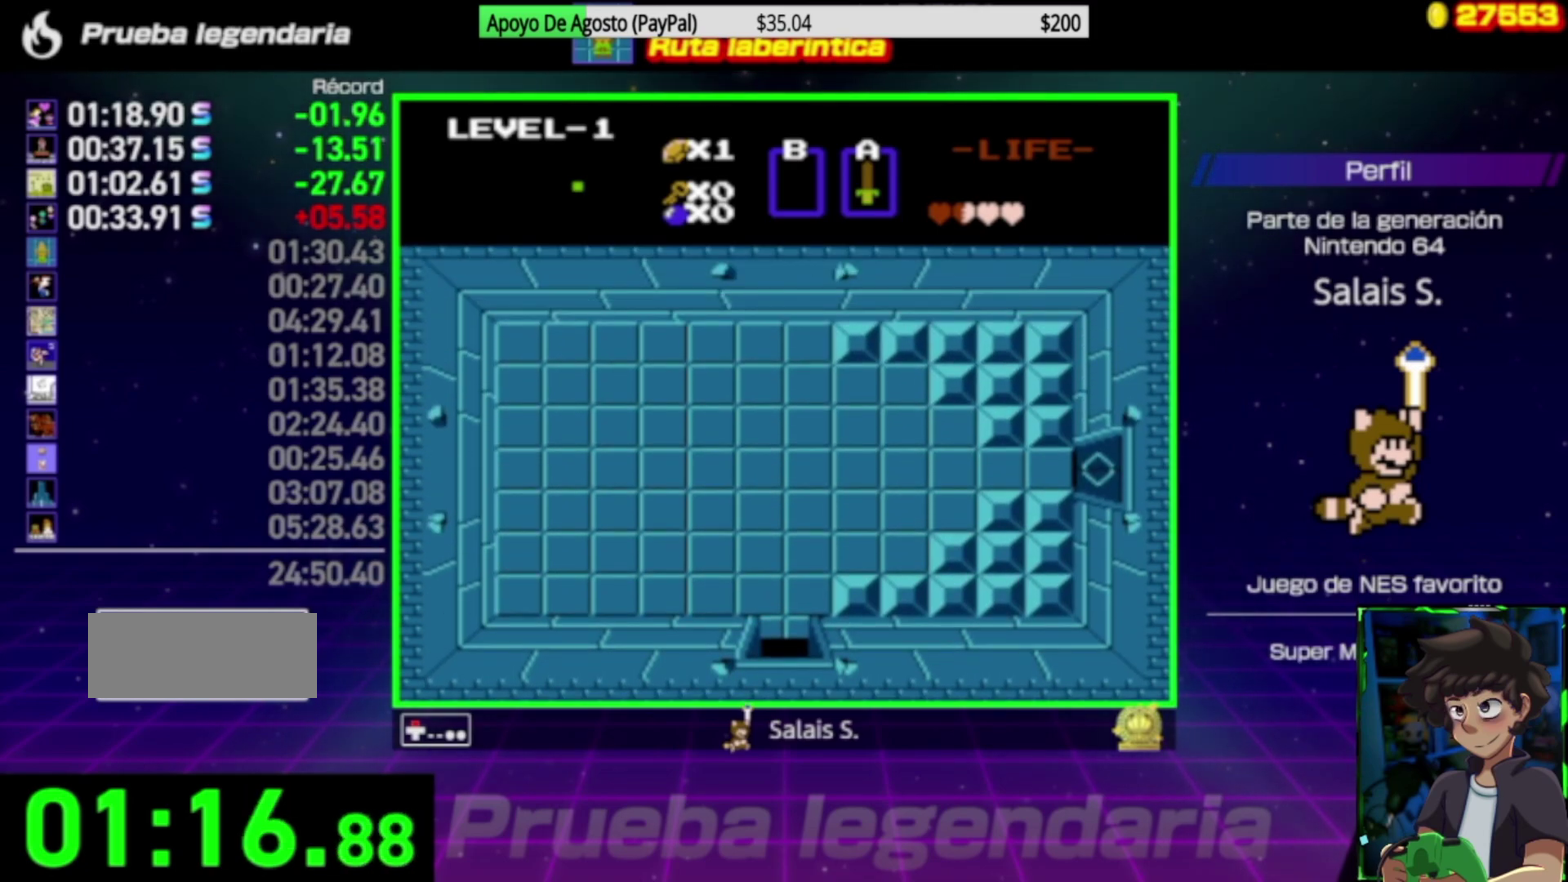
{"buttons": ["DPAD_UP"], "events": []}
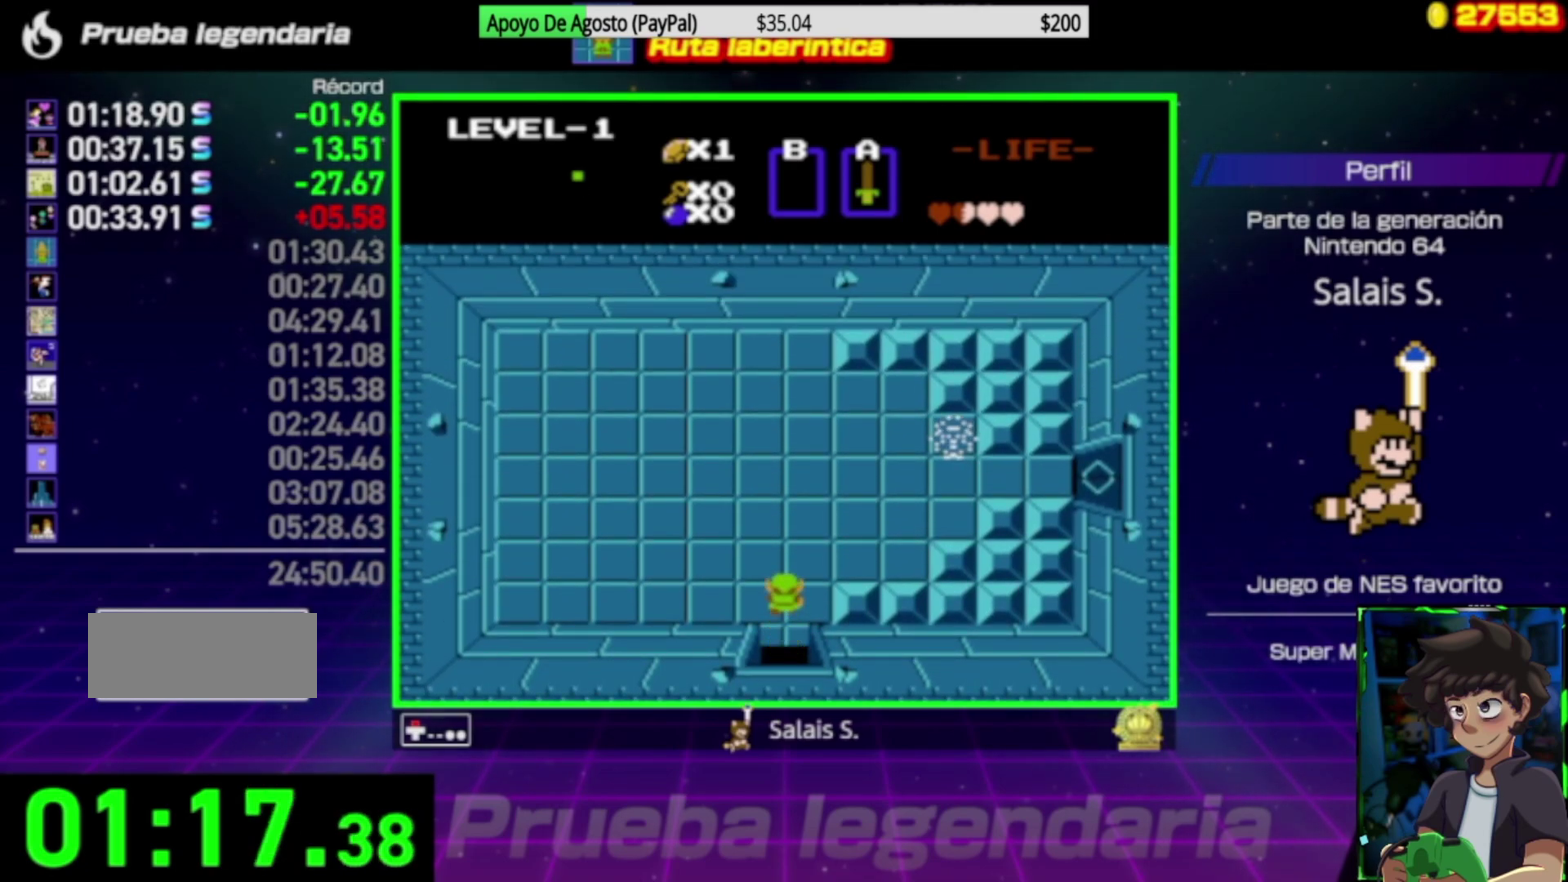
{"buttons": ["DPAD_UP"], "events": []}
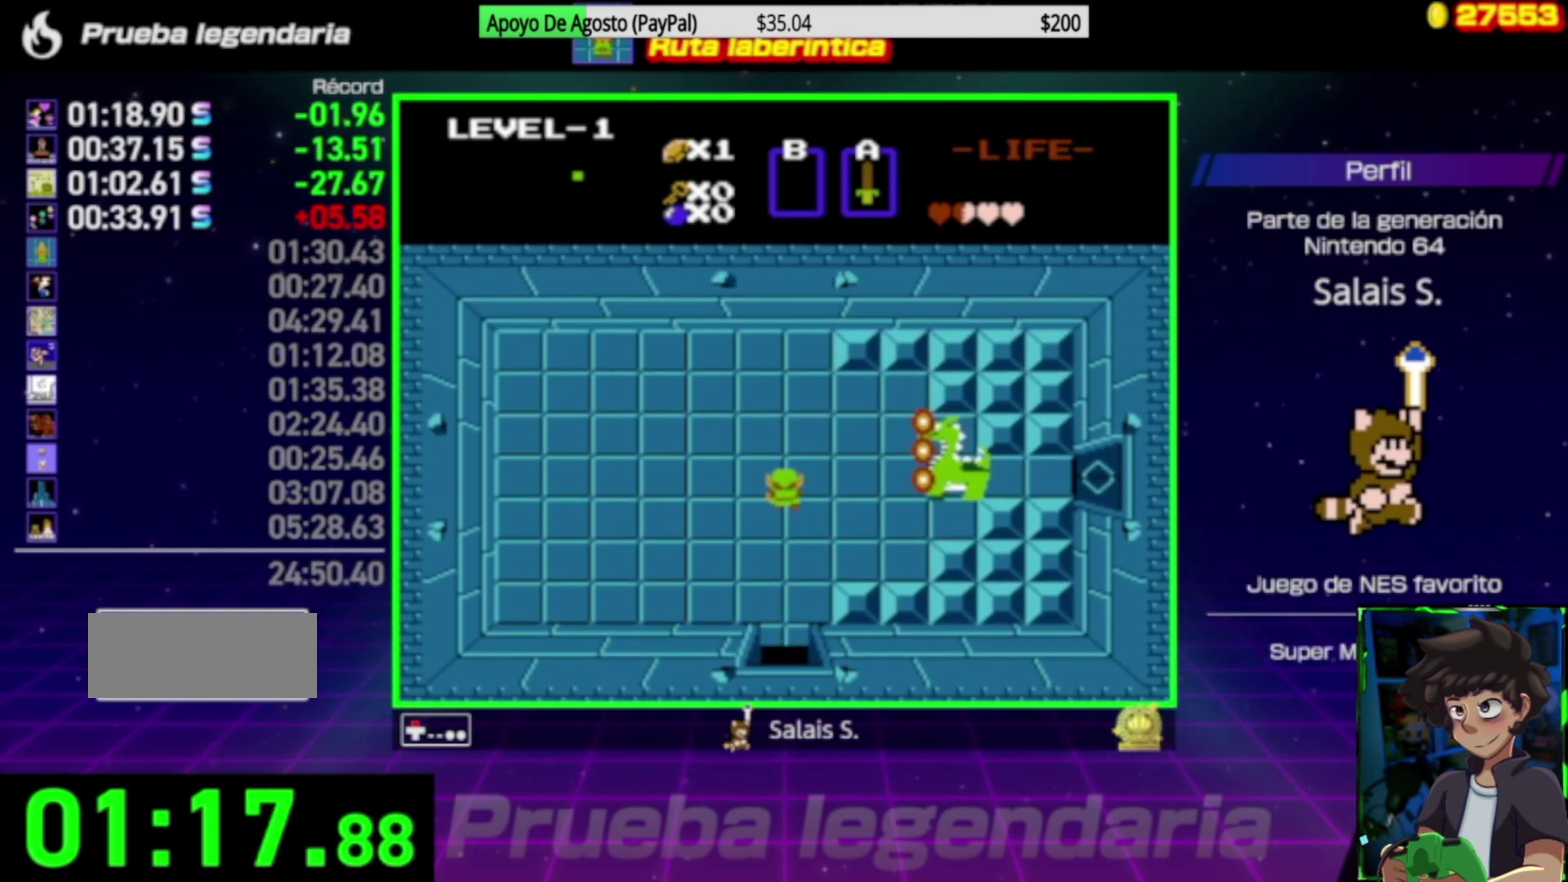
{"buttons": ["DPAD_RIGHT"], "events": [[367, "DPAD_RIGHT", "down"], [367, "DPAD_UP", "up"]]}
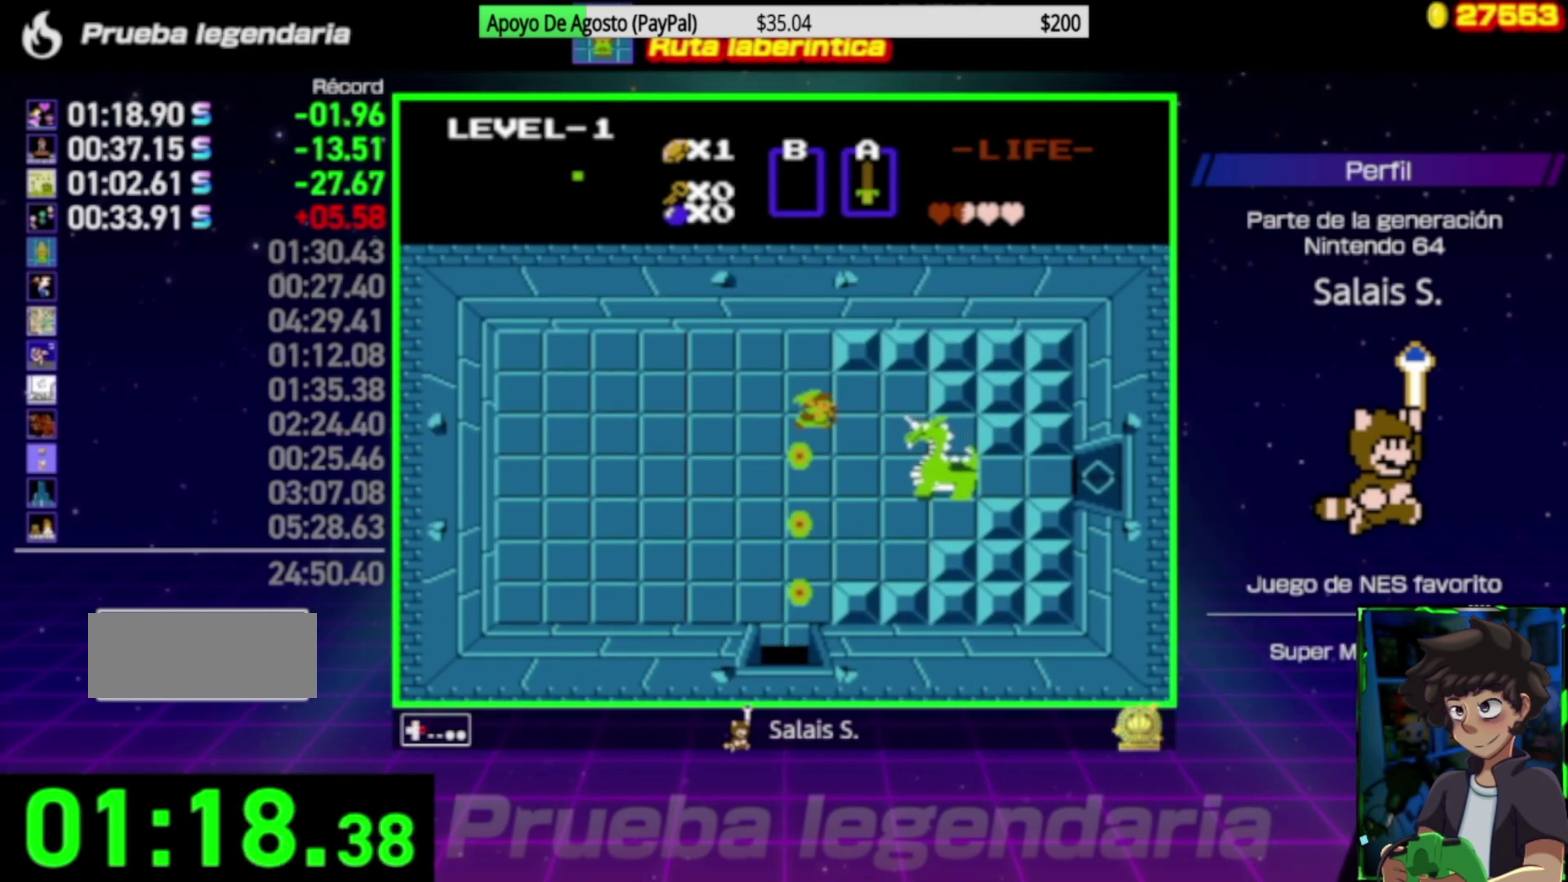
{"buttons": [], "events": [[200, "A", "down"], [267, "DPAD_RIGHT", "up"], [300, "A", "up"]]}
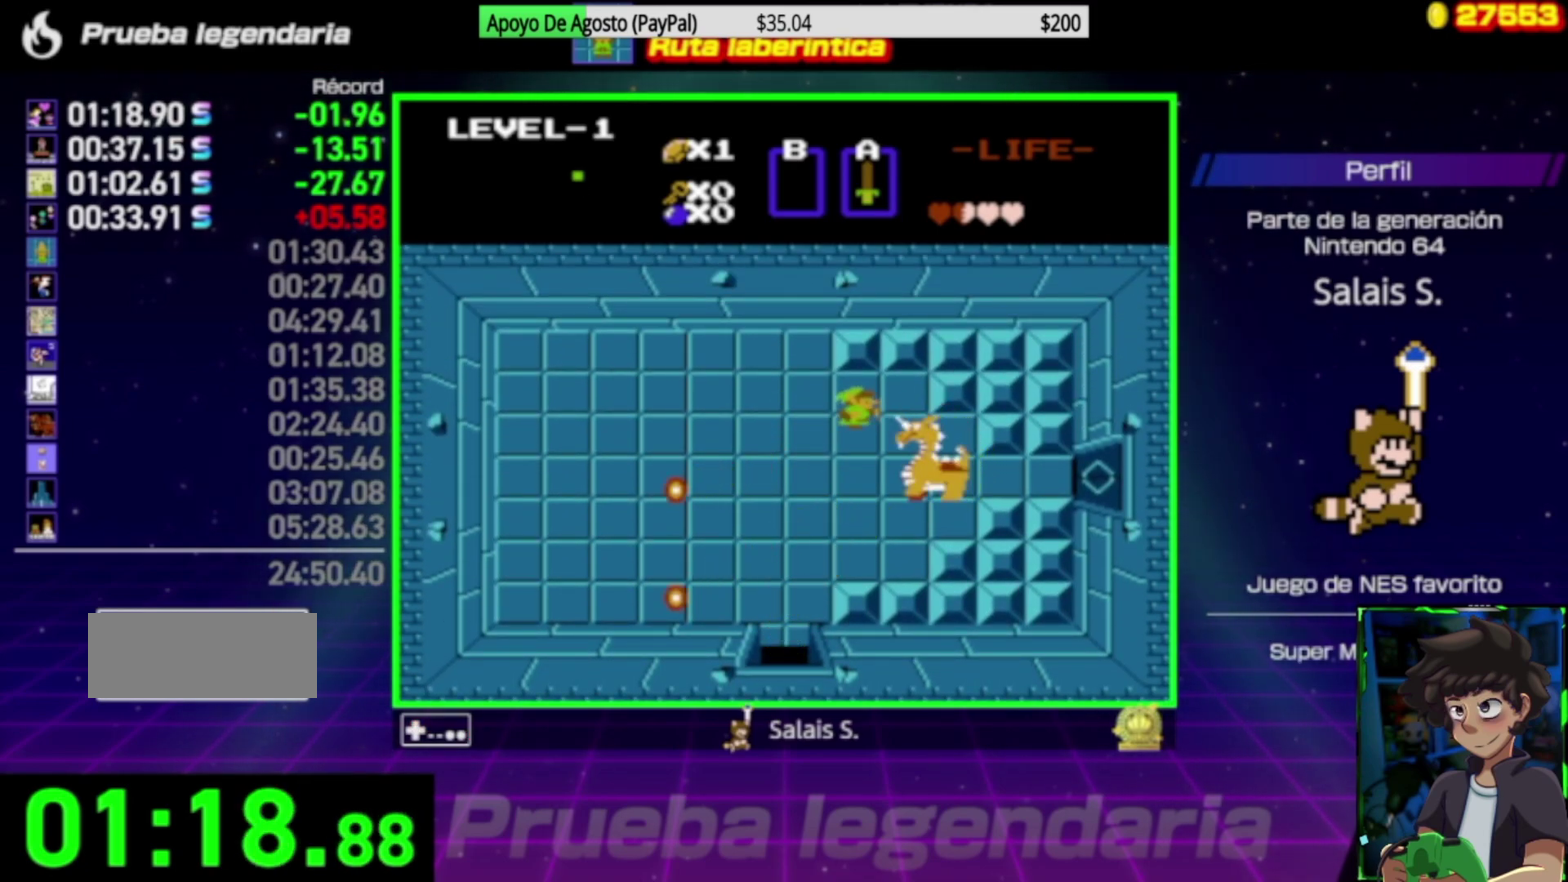
{"buttons": ["A"], "events": [[100, "A", "down"], [233, "A", "up"], [500, "A", "down"]]}
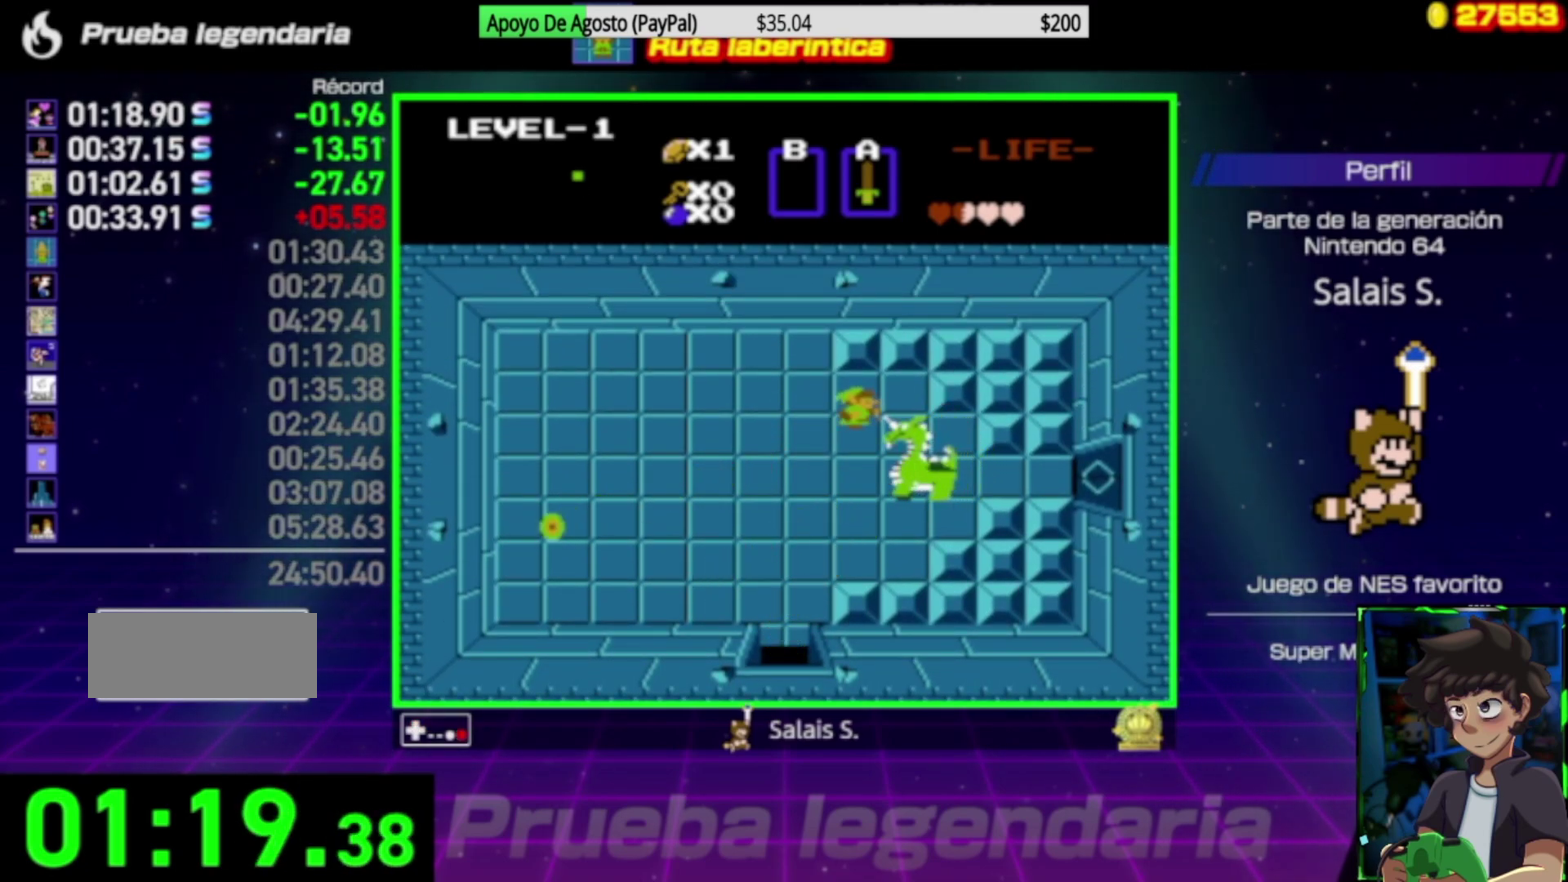
{"buttons": ["DPAD_RIGHT"], "events": [[133, "A", "up"], [500, "DPAD_RIGHT", "down"]]}
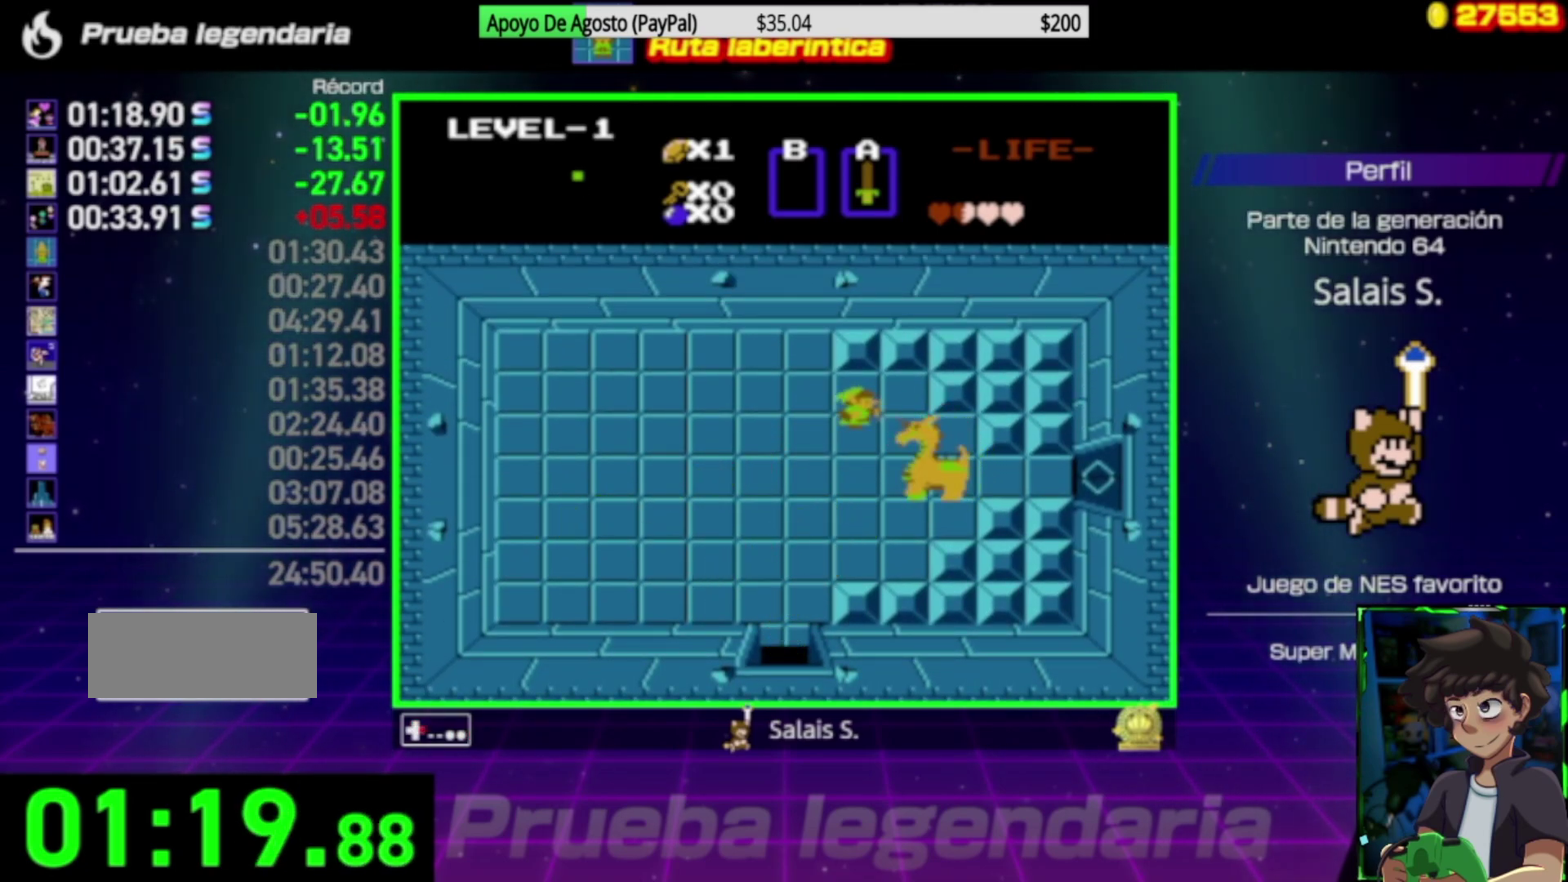
{"buttons": [], "events": [[67, "A", "down"], [100, "DPAD_RIGHT", "up"], [200, "A", "up"]]}
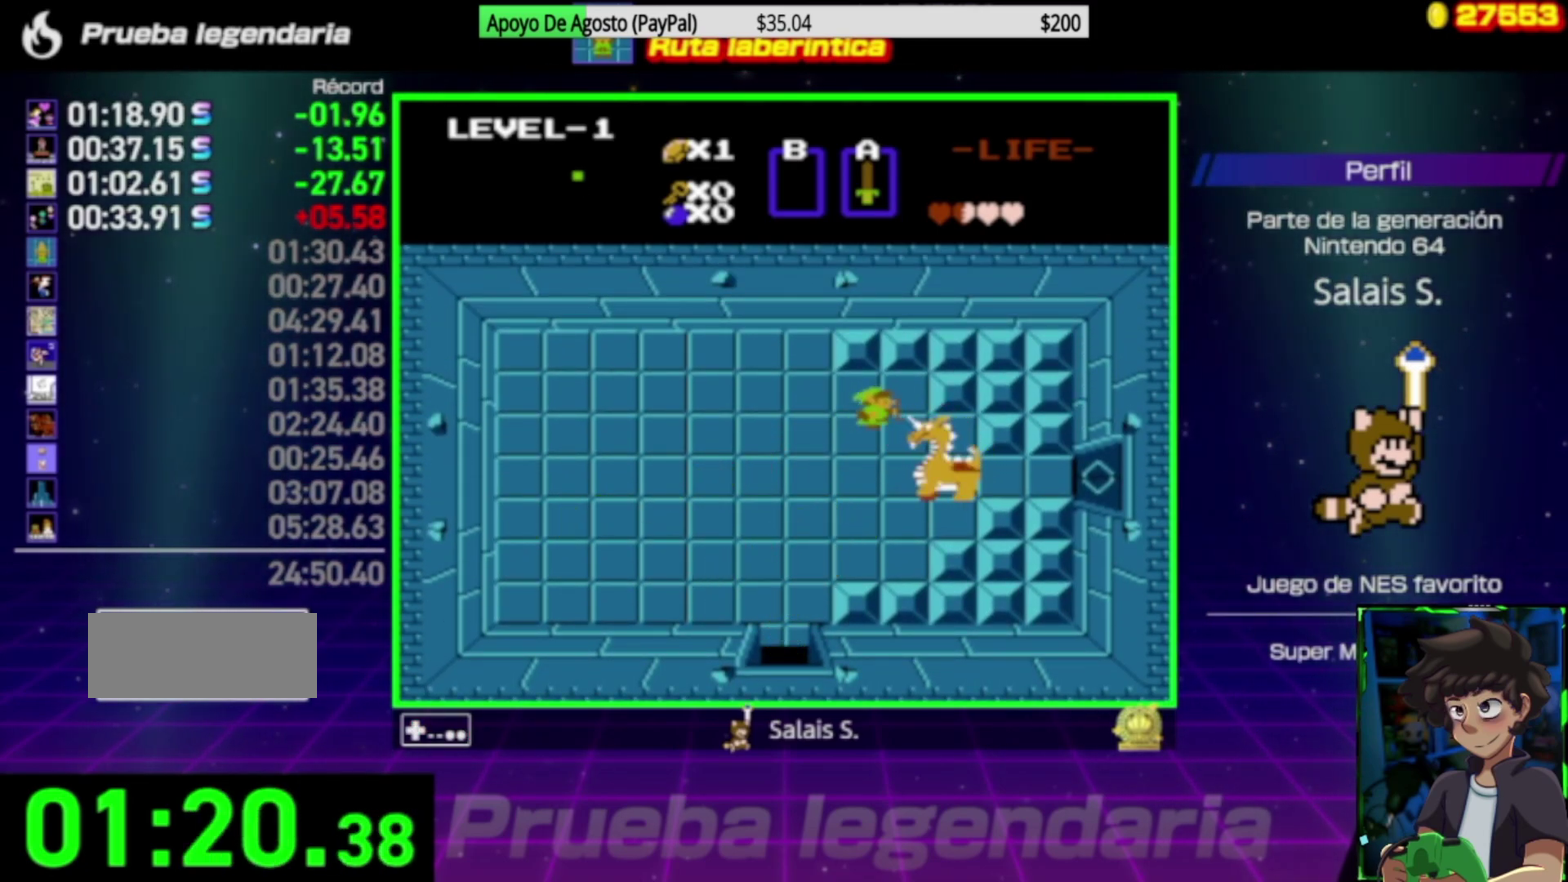
{"buttons": [], "events": [[67, "DPAD_RIGHT", "down"], [133, "A", "down"], [133, "DPAD_RIGHT", "up"], [267, "A", "up"]]}